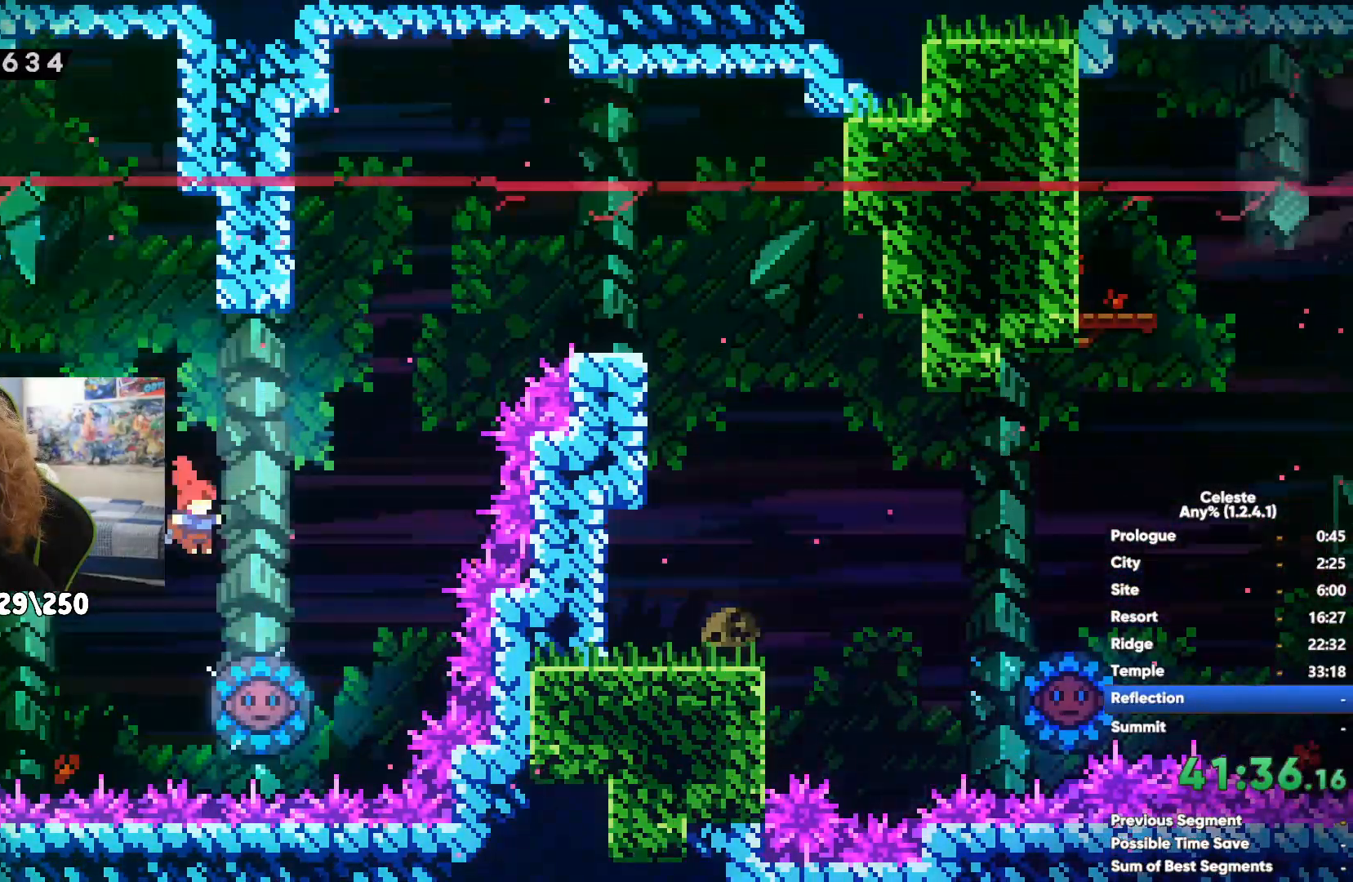
Gameplay with a controller (Xbox layout); each line is a JSON object with the inputs held at the frame after it. "events" lists button and stick changes between this image and that frame as [ms after this image, input, new state], when the widget could be followed in between.
{"buttons": [], "left_stick": "up-right", "right_stick": "center", "events": [[67, "left_stick", "up-right"], [133, "X", "down"], [467, "X", "up"]]}
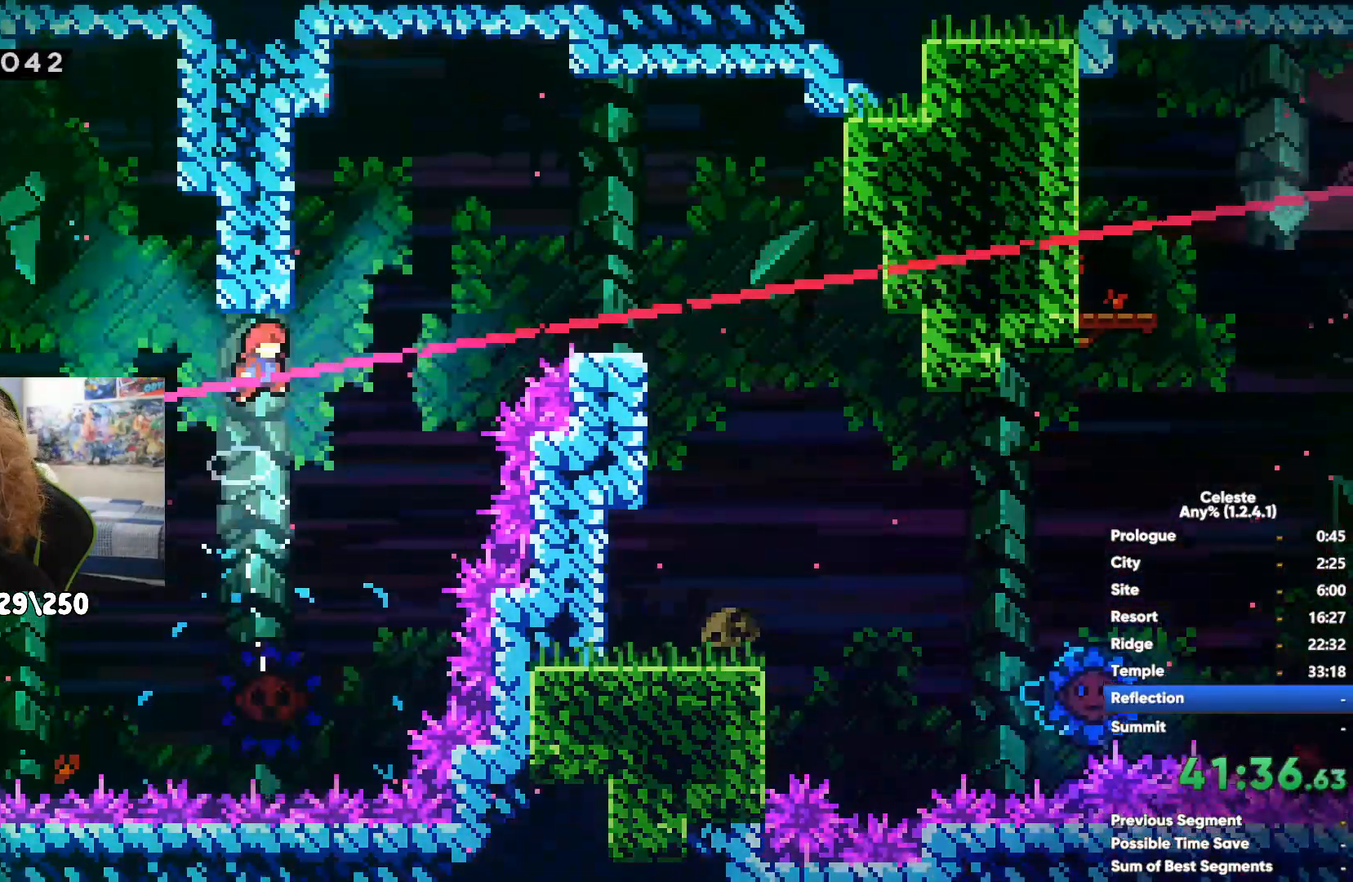
{"buttons": [], "left_stick": "center", "right_stick": "center", "events": [[400, "left_stick", "center"]]}
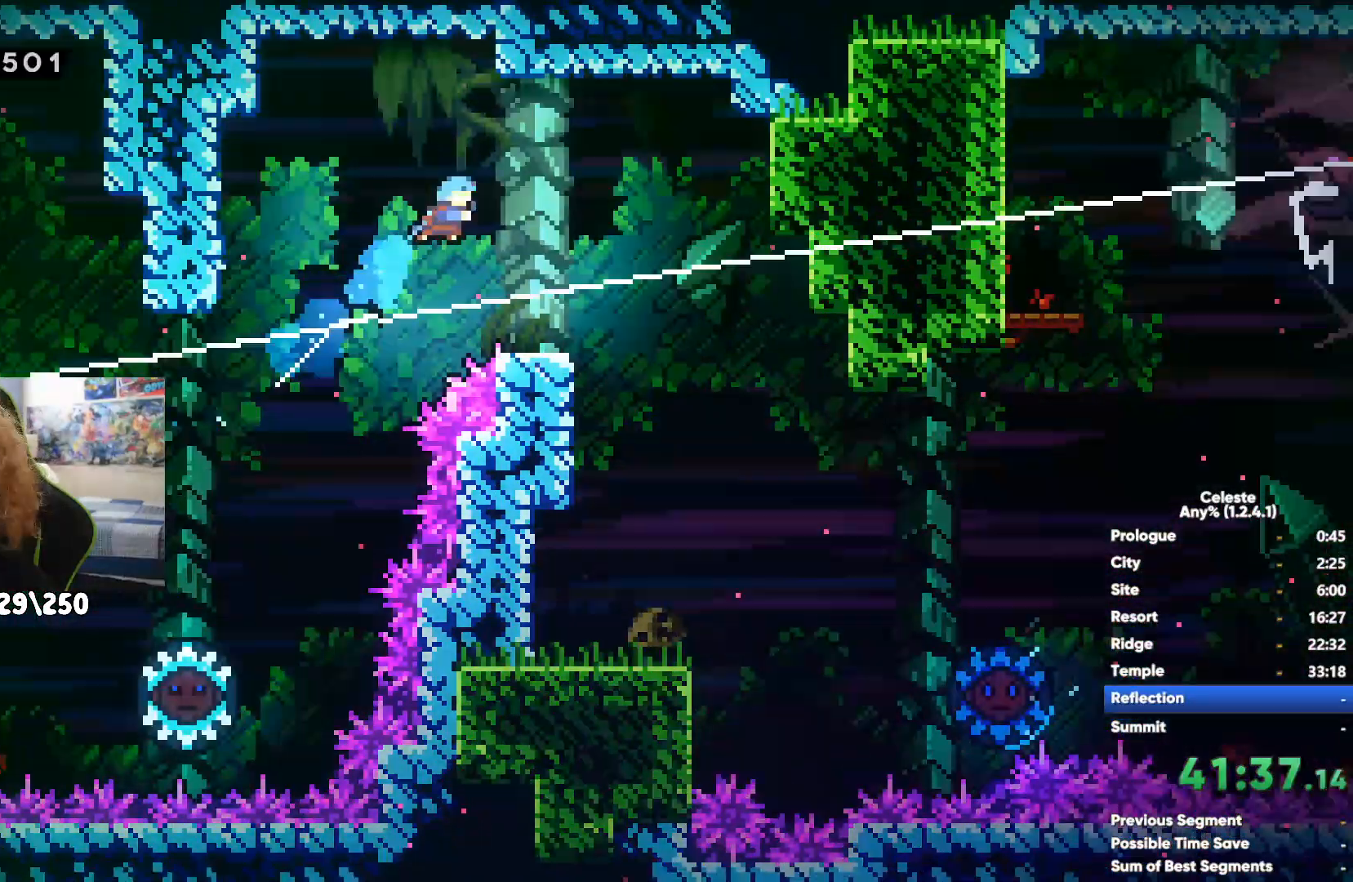
{"buttons": [], "left_stick": "right", "right_stick": "center", "events": [[167, "left_stick", "right"], [250, "A", "down"], [400, "A", "up"]]}
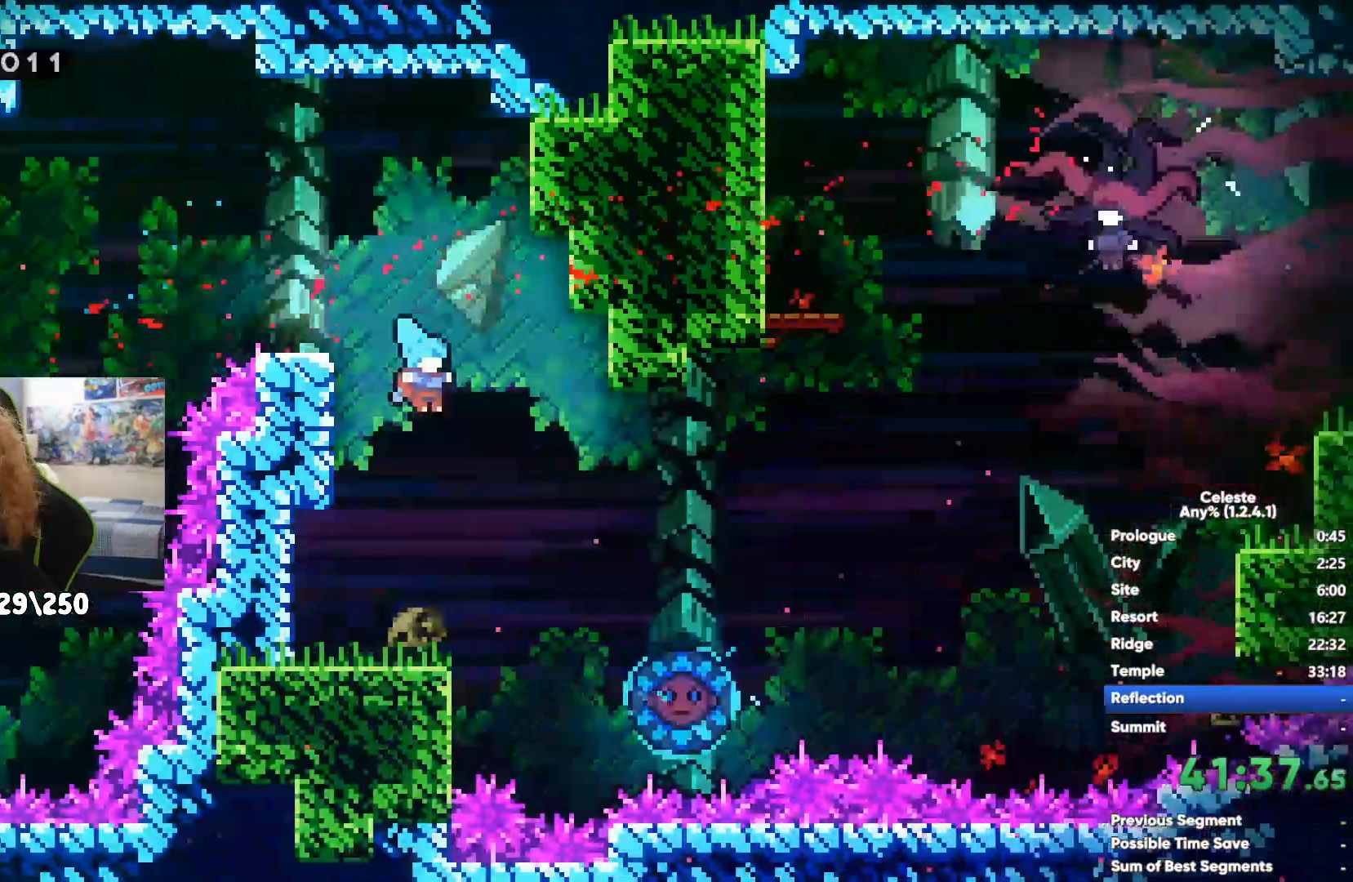
{"buttons": [], "left_stick": "right", "right_stick": "center", "events": [[67, "left_stick", "center"], [150, "left_stick", "left"], [400, "left_stick", "right"]]}
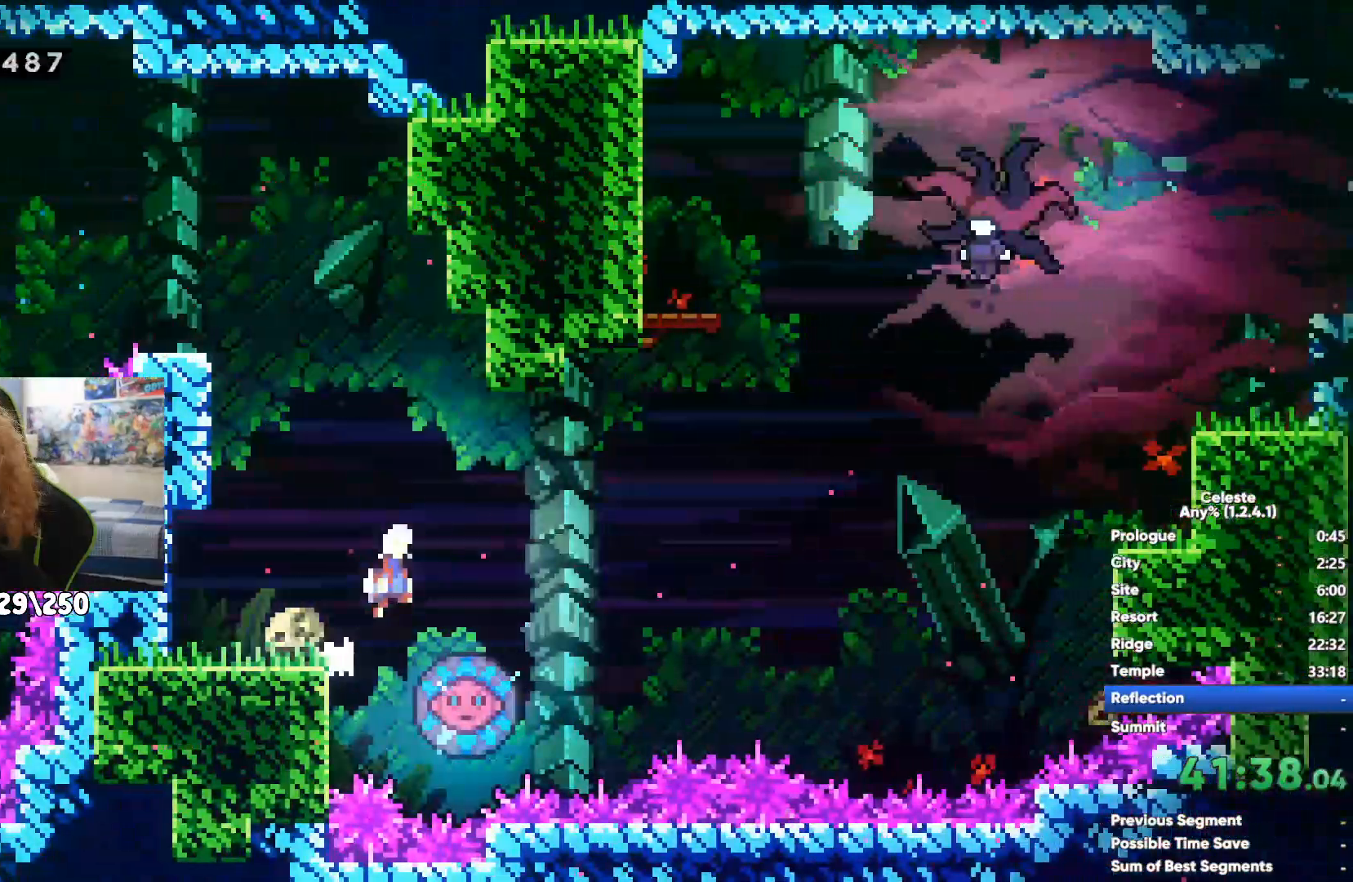
{"buttons": ["X"], "left_stick": "up-right", "right_stick": "center", "events": [[100, "left_stick", "up-right"], [217, "X", "down"], [400, "X", "up"], [500, "X", "down"]]}
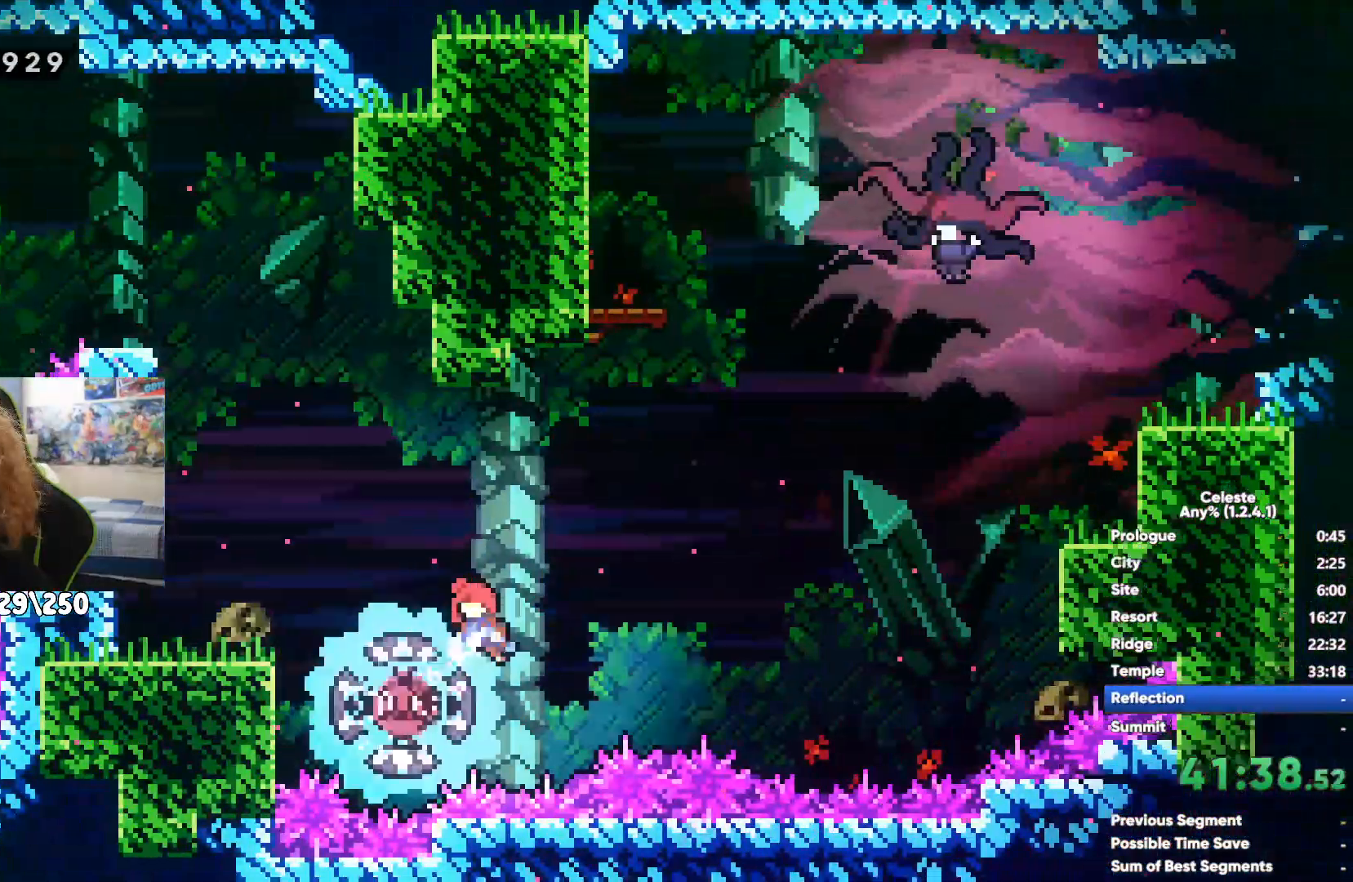
{"buttons": ["X"], "left_stick": "right", "right_stick": "center", "events": [[117, "X", "up"], [200, "X", "down"], [333, "X", "up"], [400, "left_stick", "right"], [500, "X", "down"]]}
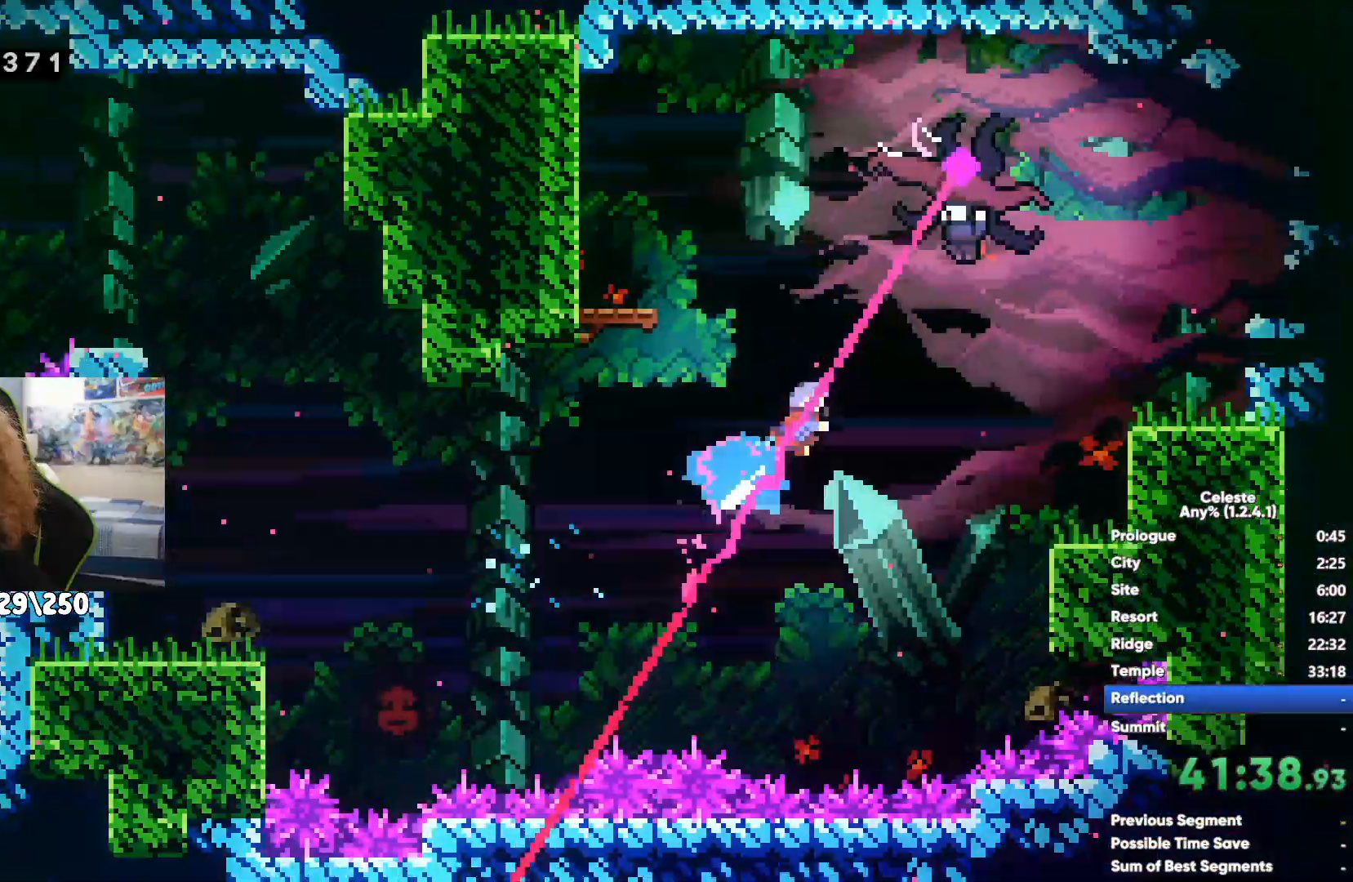
{"buttons": [], "left_stick": "right", "right_stick": "center", "events": [[67, "X", "up"], [183, "X", "down"], [267, "X", "up"], [350, "X", "down"], [433, "X", "up"]]}
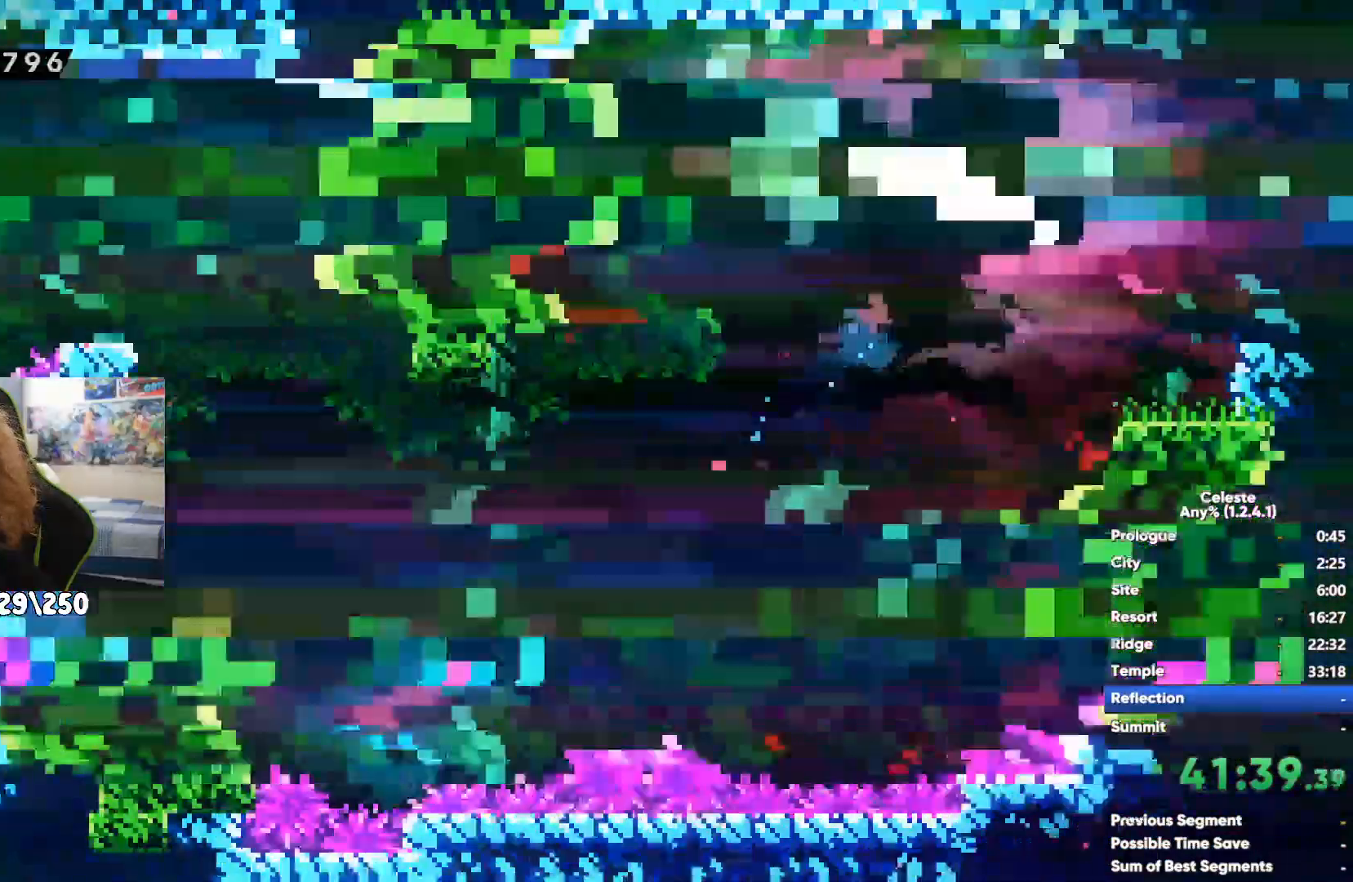
{"buttons": [], "left_stick": "right", "right_stick": "center"}
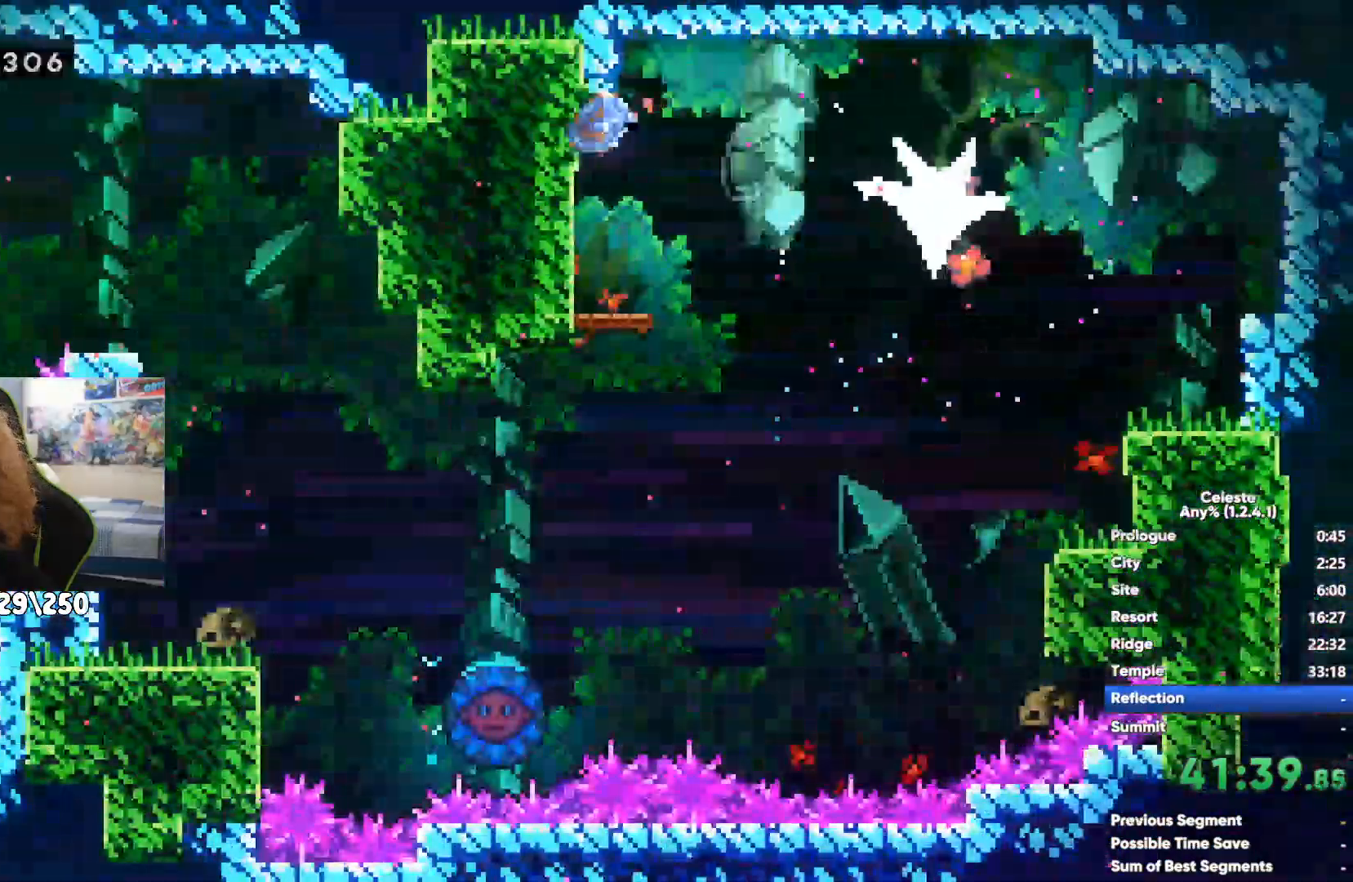
{"buttons": ["A", "R1"], "left_stick": "up-right", "right_stick": "center", "events": [[133, "left_stick", "center"], [267, "A", "down"], [383, "left_stick", "up-right"], [450, "A", "up"], [467, "A", "down"], [483, "R1", "down"]]}
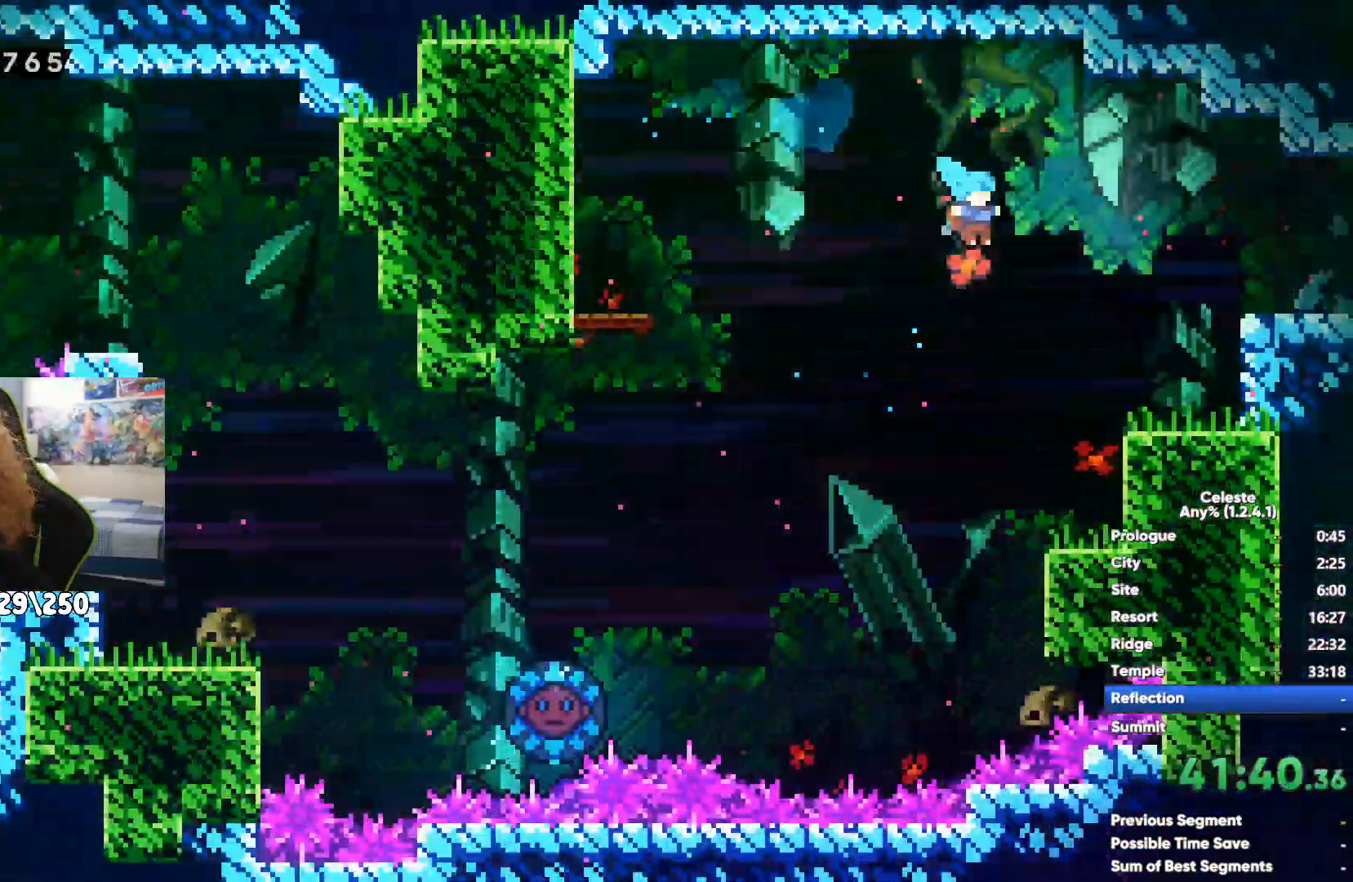
{"buttons": ["R1"], "left_stick": "up-right", "right_stick": "center", "events": [[100, "A", "up"], [200, "A", "down"], [450, "A", "up"], [483, "R1", "up"], [500, "R1", "down"]]}
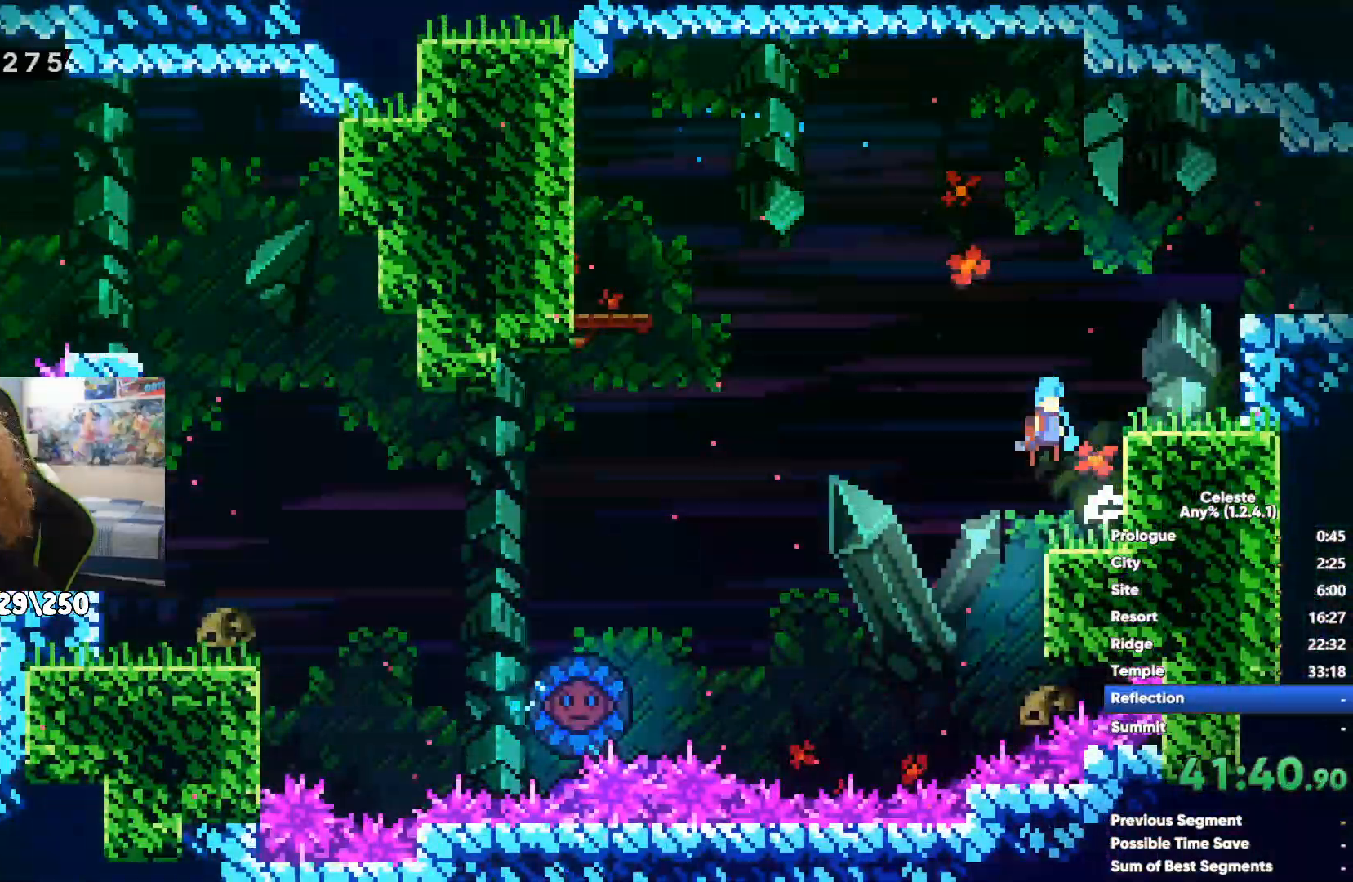
{"buttons": ["X"], "left_stick": "right", "right_stick": "center", "events": [[33, "A", "down"], [133, "A", "up"], [200, "A", "down"], [300, "A", "up"], [300, "left_stick", "right"], [400, "R1", "up"], [483, "X", "down"]]}
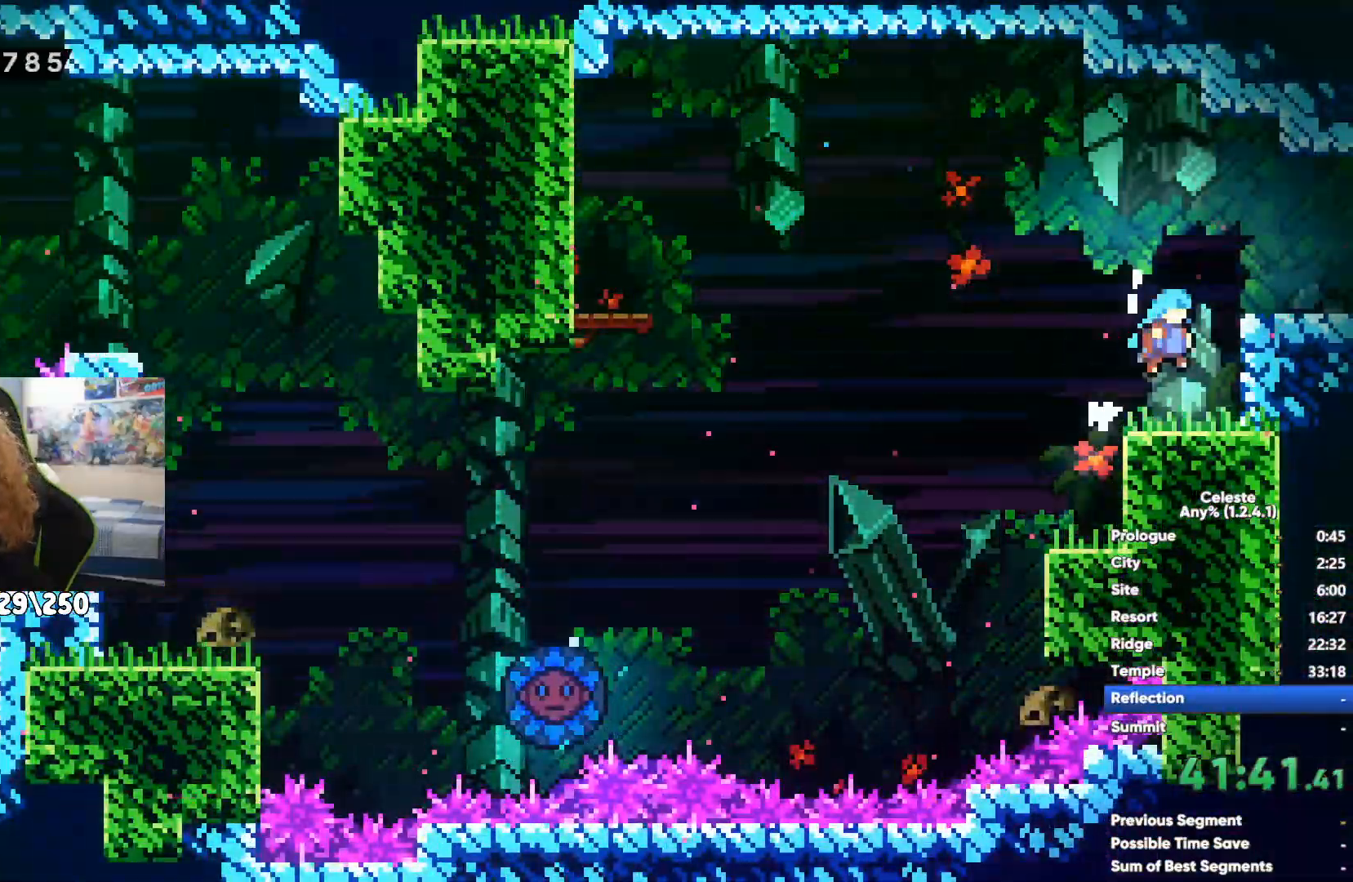
{"buttons": [], "left_stick": "right", "right_stick": "center", "events": [[83, "X", "up"], [167, "X", "down"], [267, "X", "up"]]}
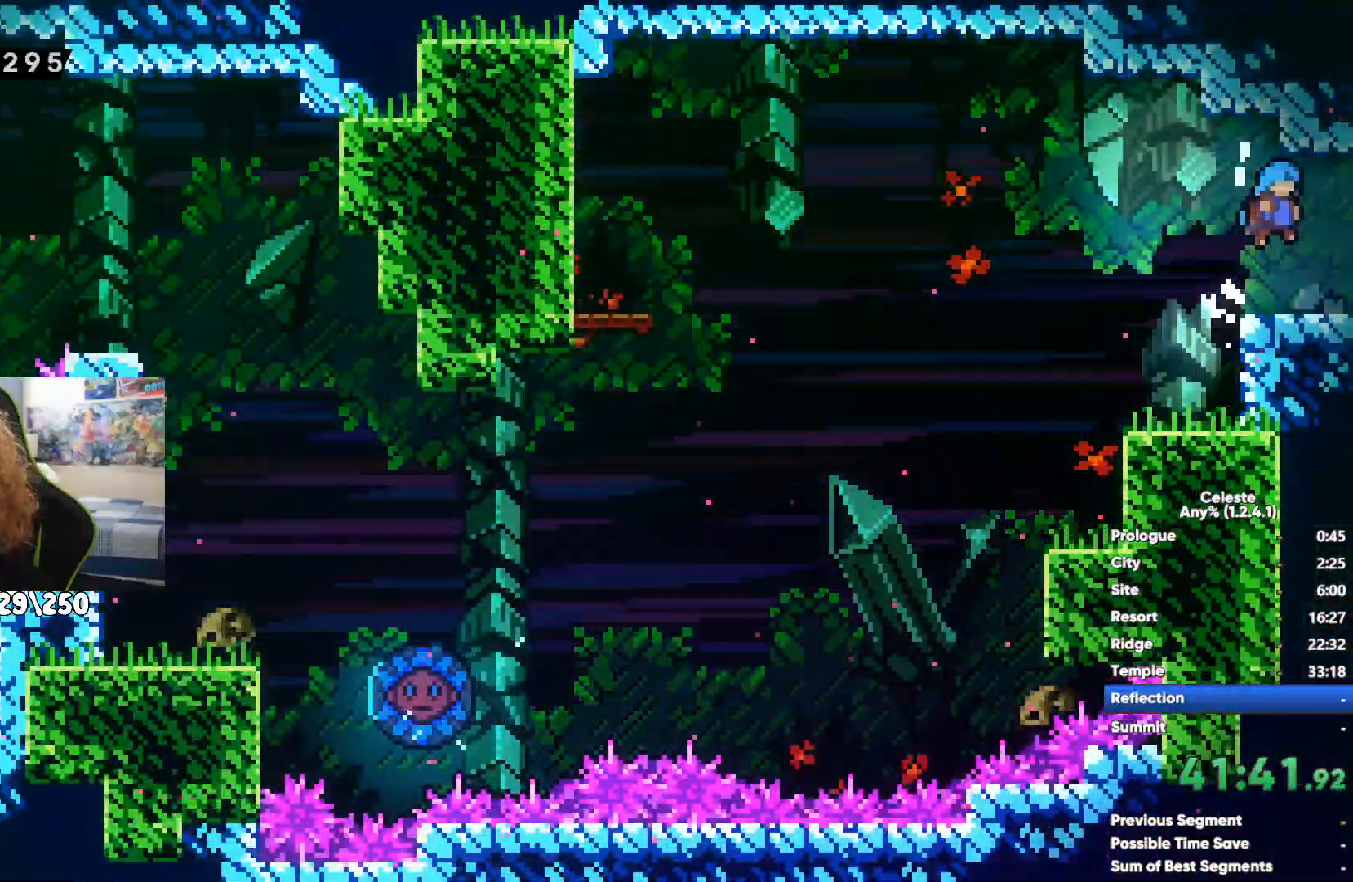
{"buttons": [], "left_stick": "right", "right_stick": "center", "events": [[217, "A", "down"], [350, "A", "up"]]}
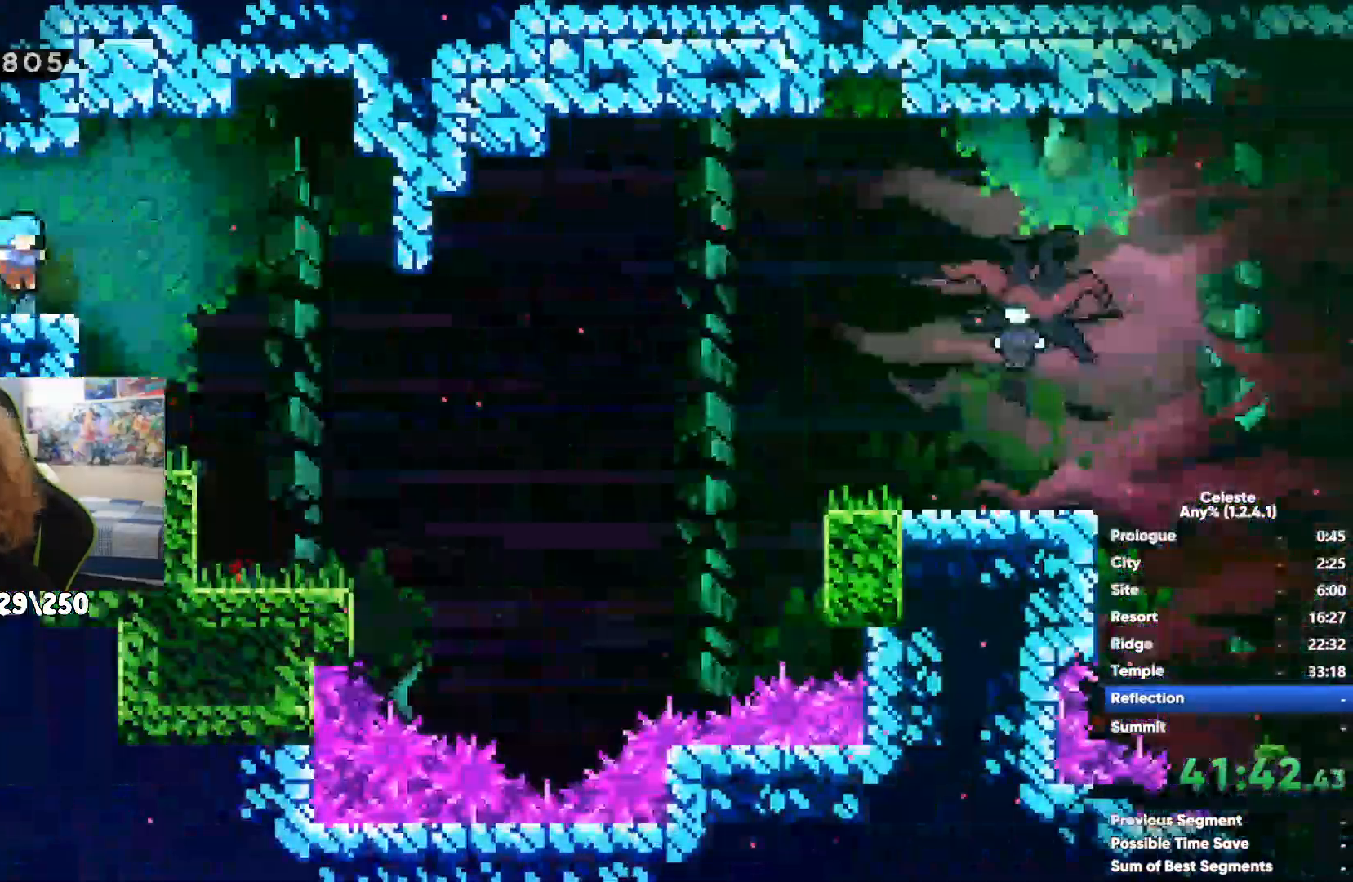
{"buttons": [], "left_stick": "up-right", "right_stick": "center", "events": [[367, "left_stick", "up-right"]]}
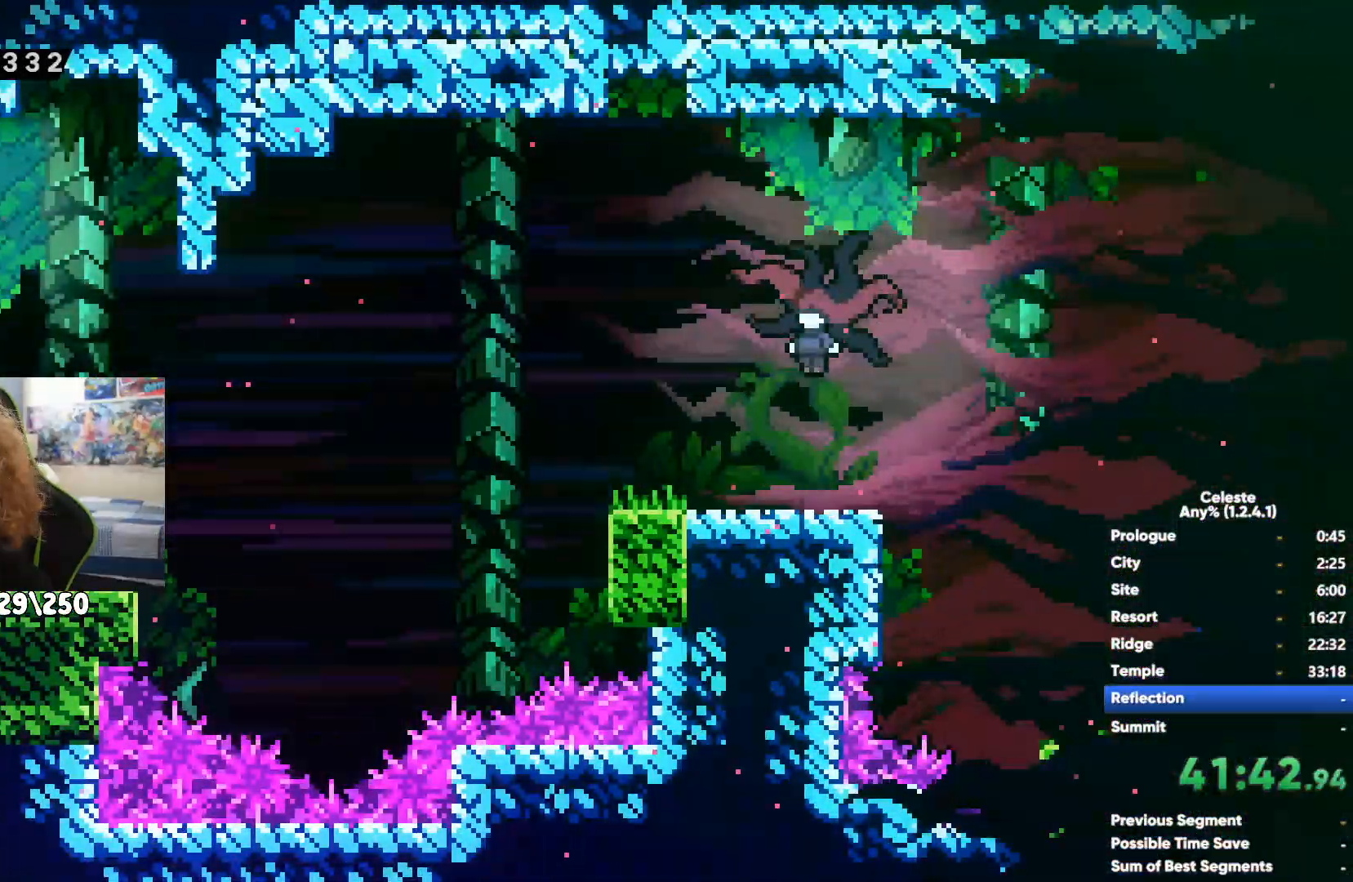
{"buttons": [], "left_stick": "up-right", "right_stick": "center", "events": [[17, "X", "down"], [367, "X", "up"]]}
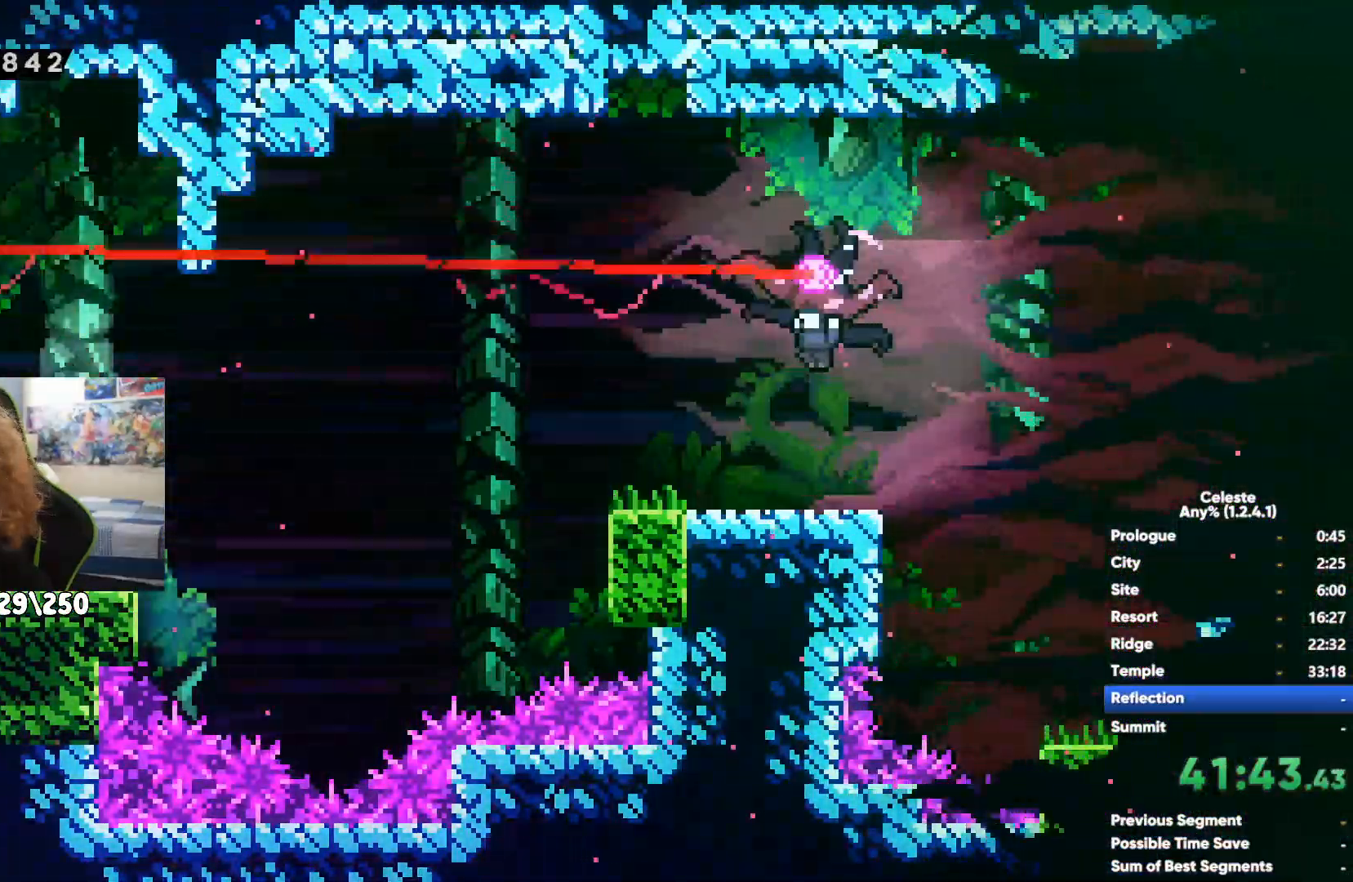
{"buttons": ["A", "R1"], "left_stick": "up-right", "right_stick": "center", "events": [[33, "R1", "down"], [250, "A", "down"], [383, "A", "up"], [433, "A", "down"]]}
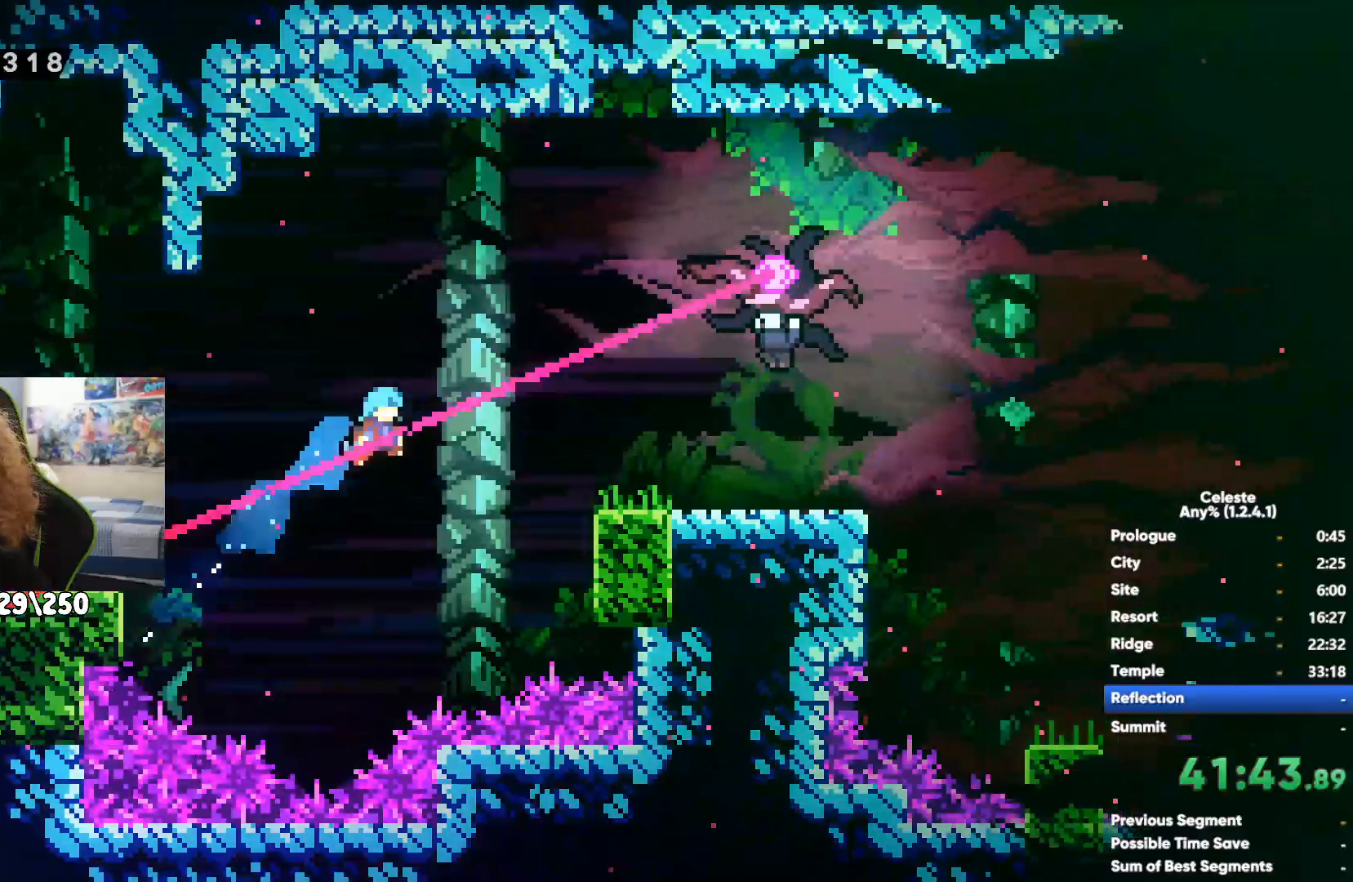
{"buttons": [], "left_stick": "center", "right_stick": "center", "events": [[50, "A", "up"], [117, "A", "down"], [233, "A", "up"], [350, "left_stick", "center"], [383, "R1", "up"]]}
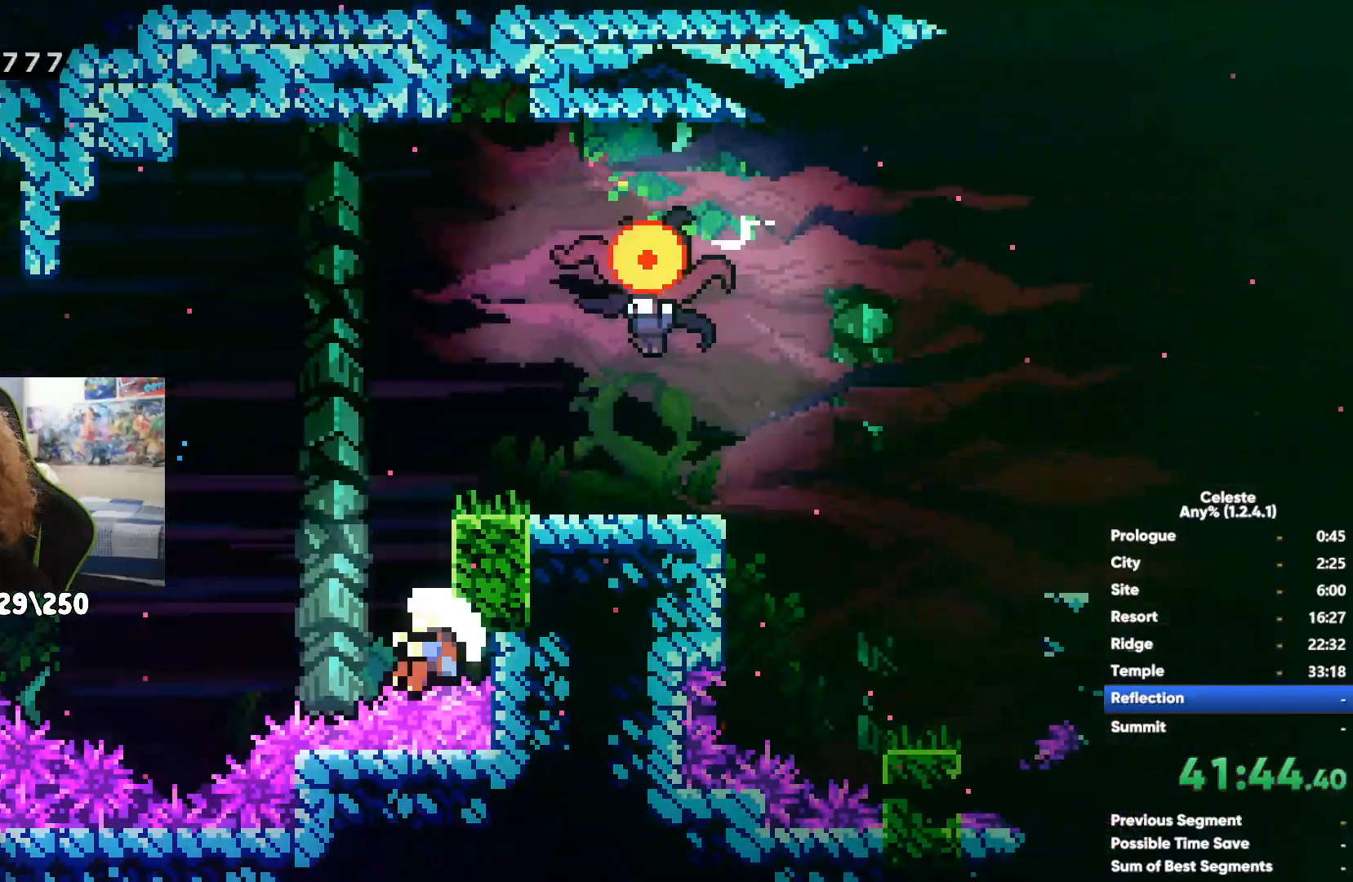
{"buttons": [], "left_stick": "center", "right_stick": "center", "events": [[33, "left_stick", "right"], [250, "left_stick", "center"]]}
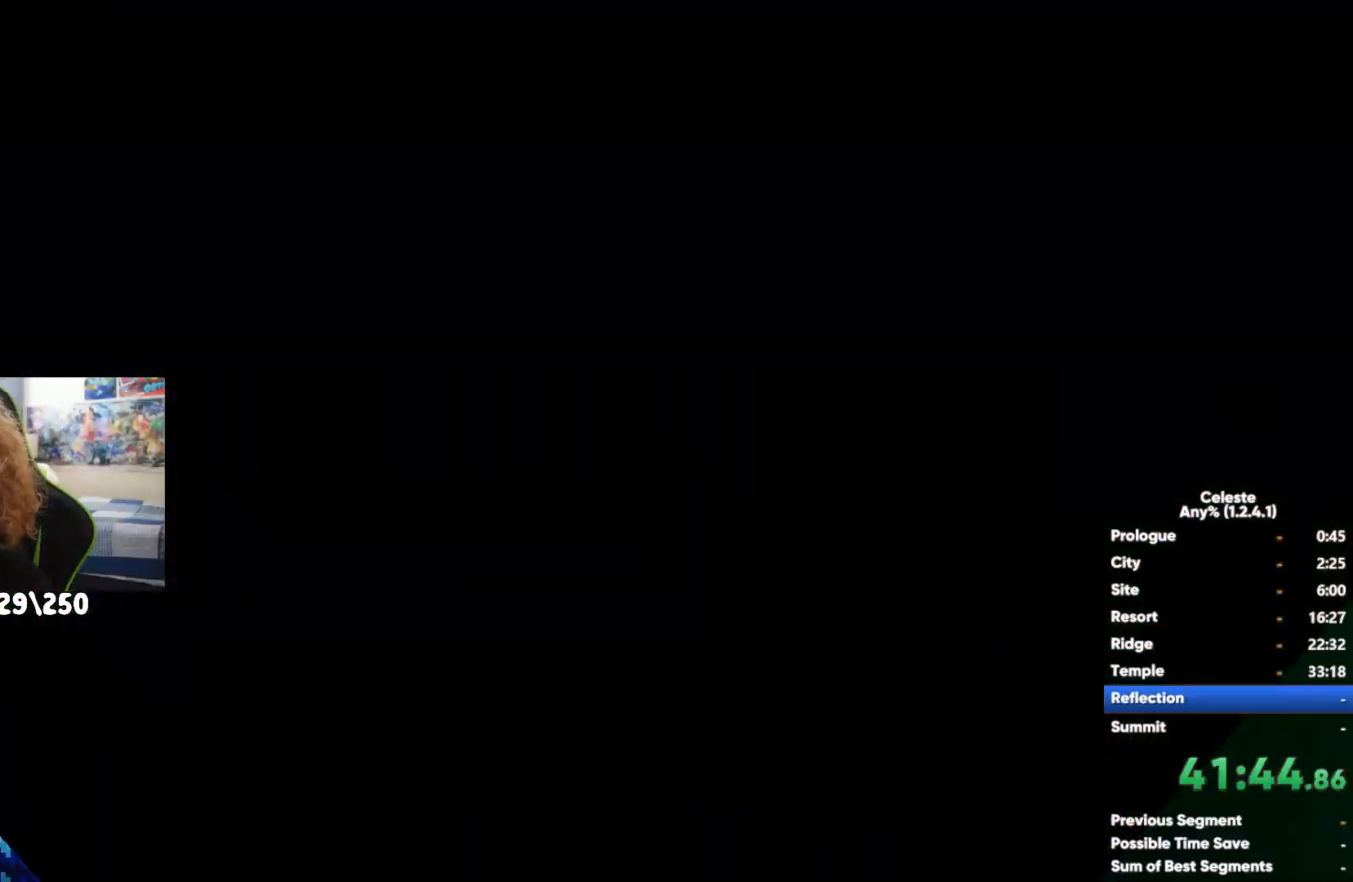
{"buttons": [], "left_stick": "down-right", "right_stick": "center", "events": [[117, "left_stick", "right"], [167, "A", "down"], [250, "A", "up"], [400, "left_stick", "down-right"]]}
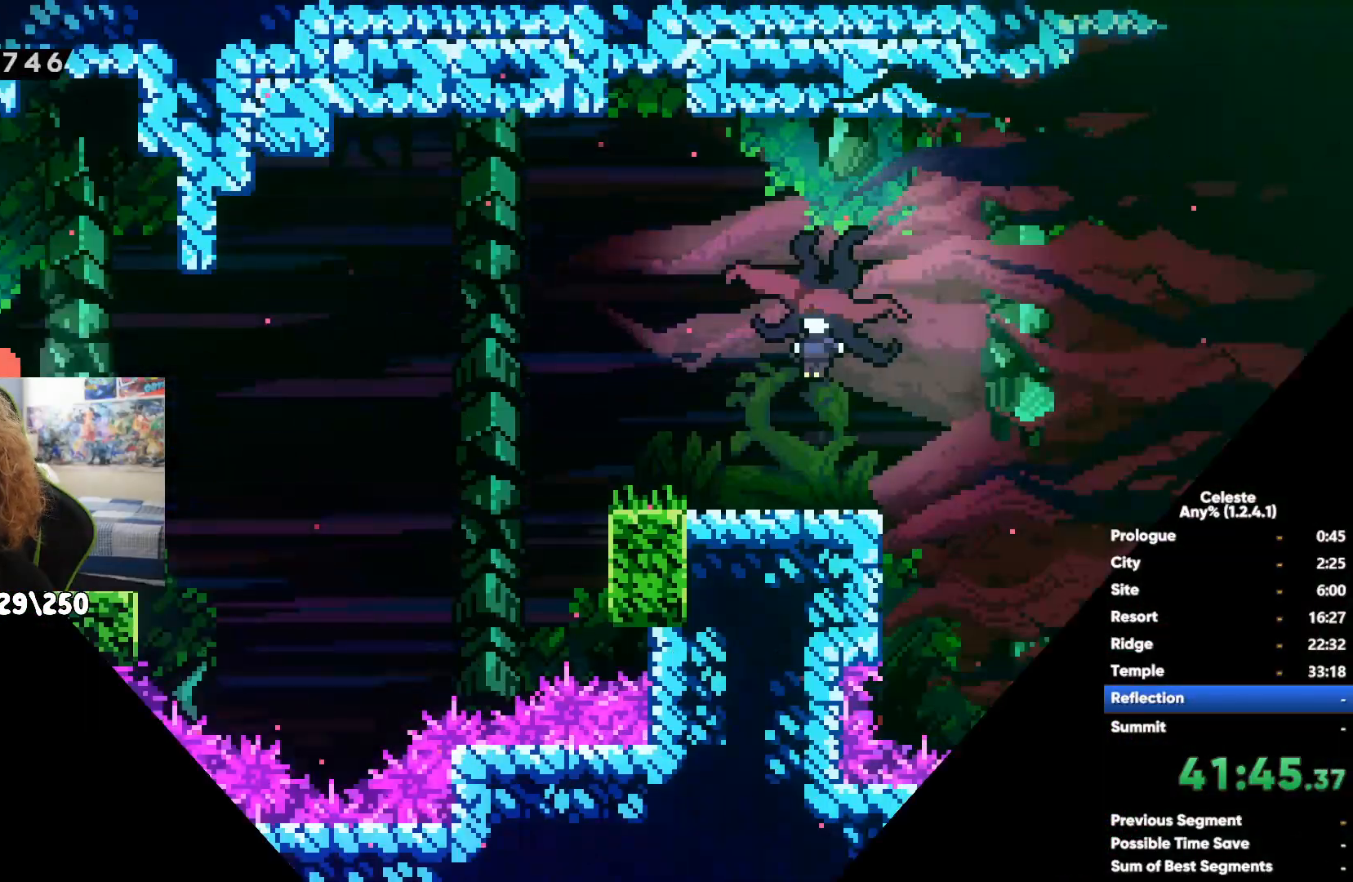
{"buttons": ["A"], "left_stick": "right", "right_stick": "center", "events": [[67, "X", "down"], [183, "X", "up"], [250, "A", "down"], [267, "left_stick", "right"]]}
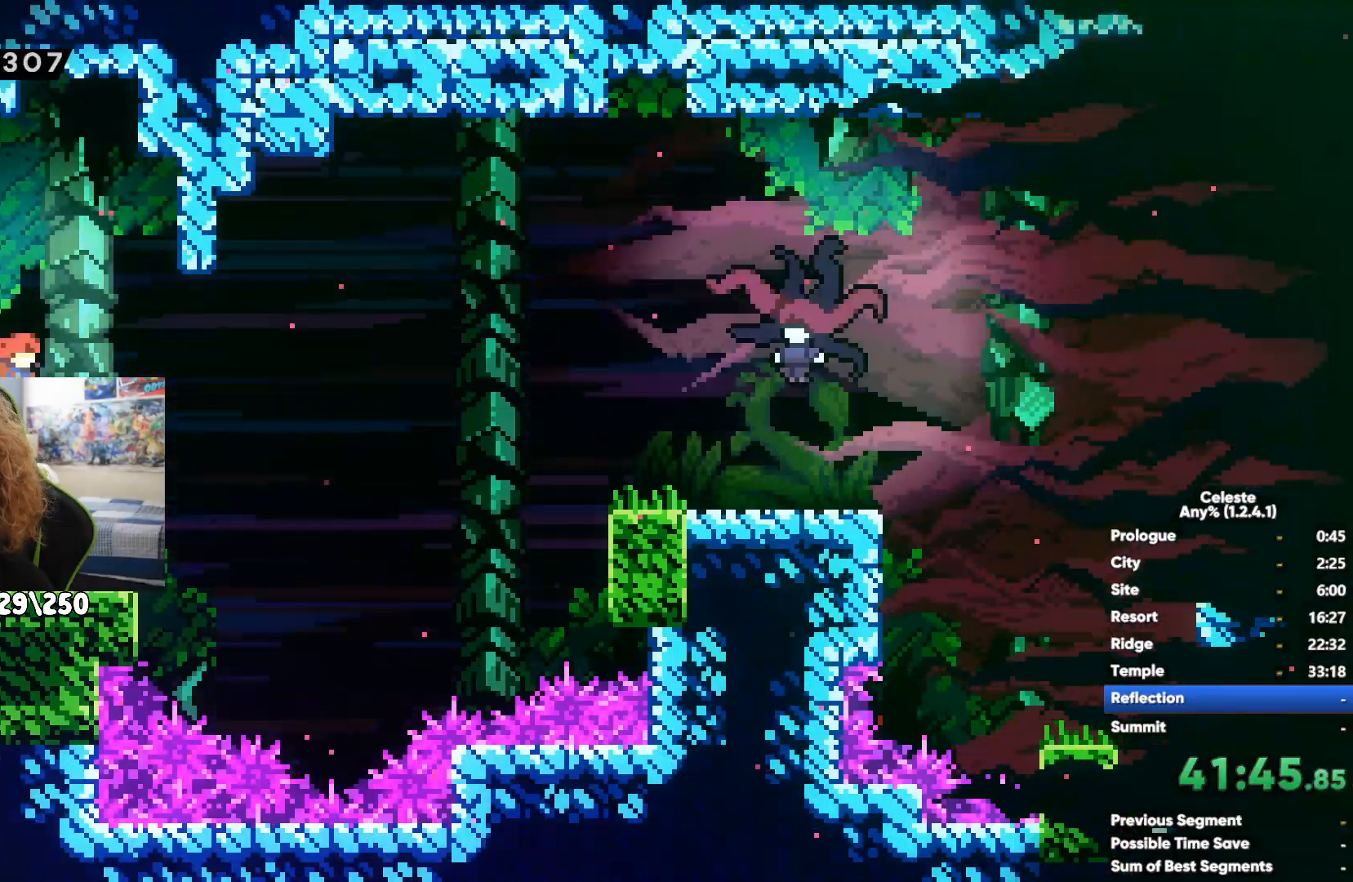
{"buttons": ["X"], "left_stick": "right", "right_stick": "center", "events": [[17, "A", "up"], [100, "X", "down"], [200, "X", "up"], [450, "X", "down"]]}
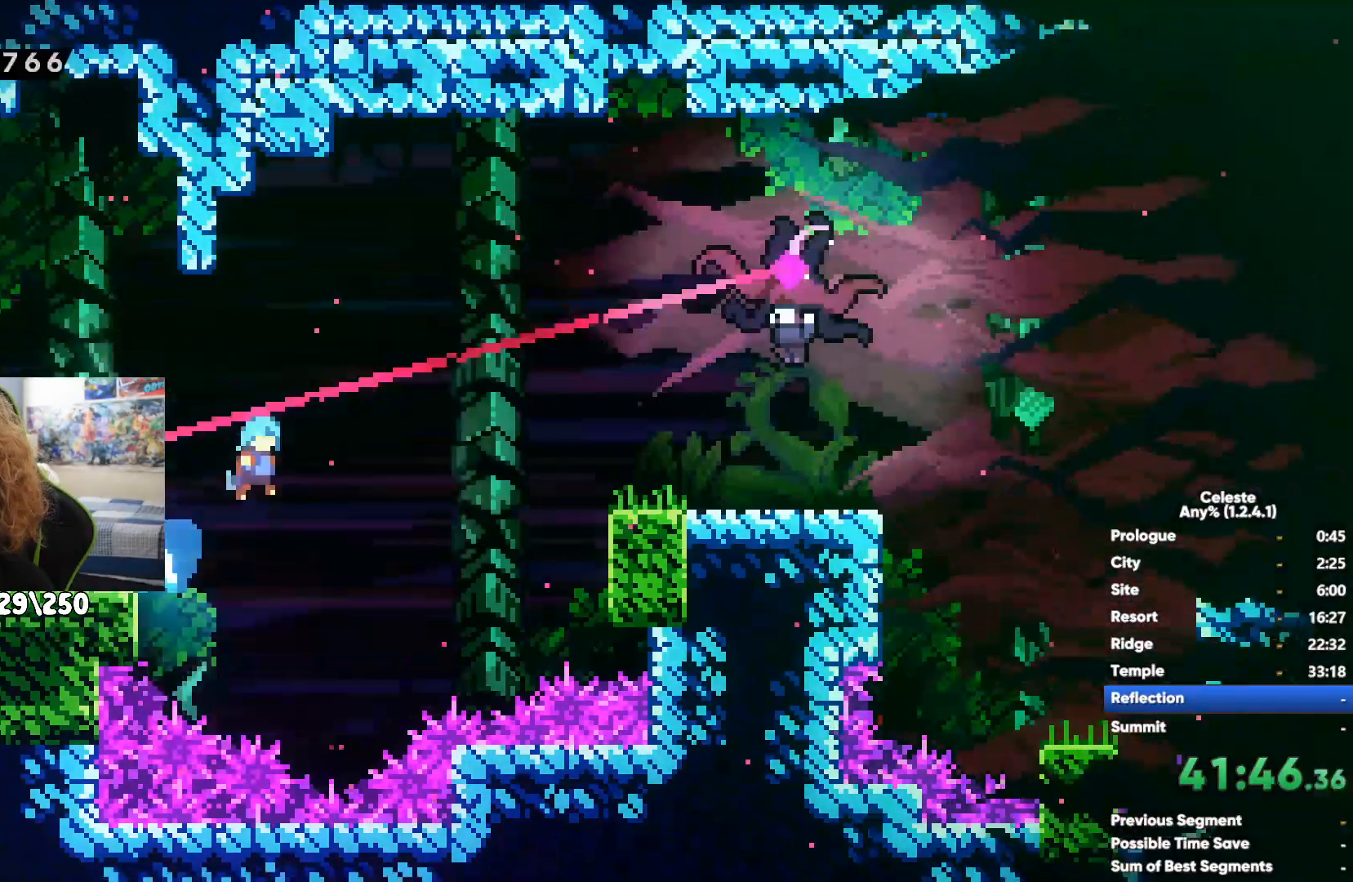
{"buttons": [], "left_stick": "center", "right_stick": "center", "events": [[33, "R1", "down"], [67, "left_stick", "up-right"], [83, "X", "up"], [167, "R1", "up"], [300, "left_stick", "center"]]}
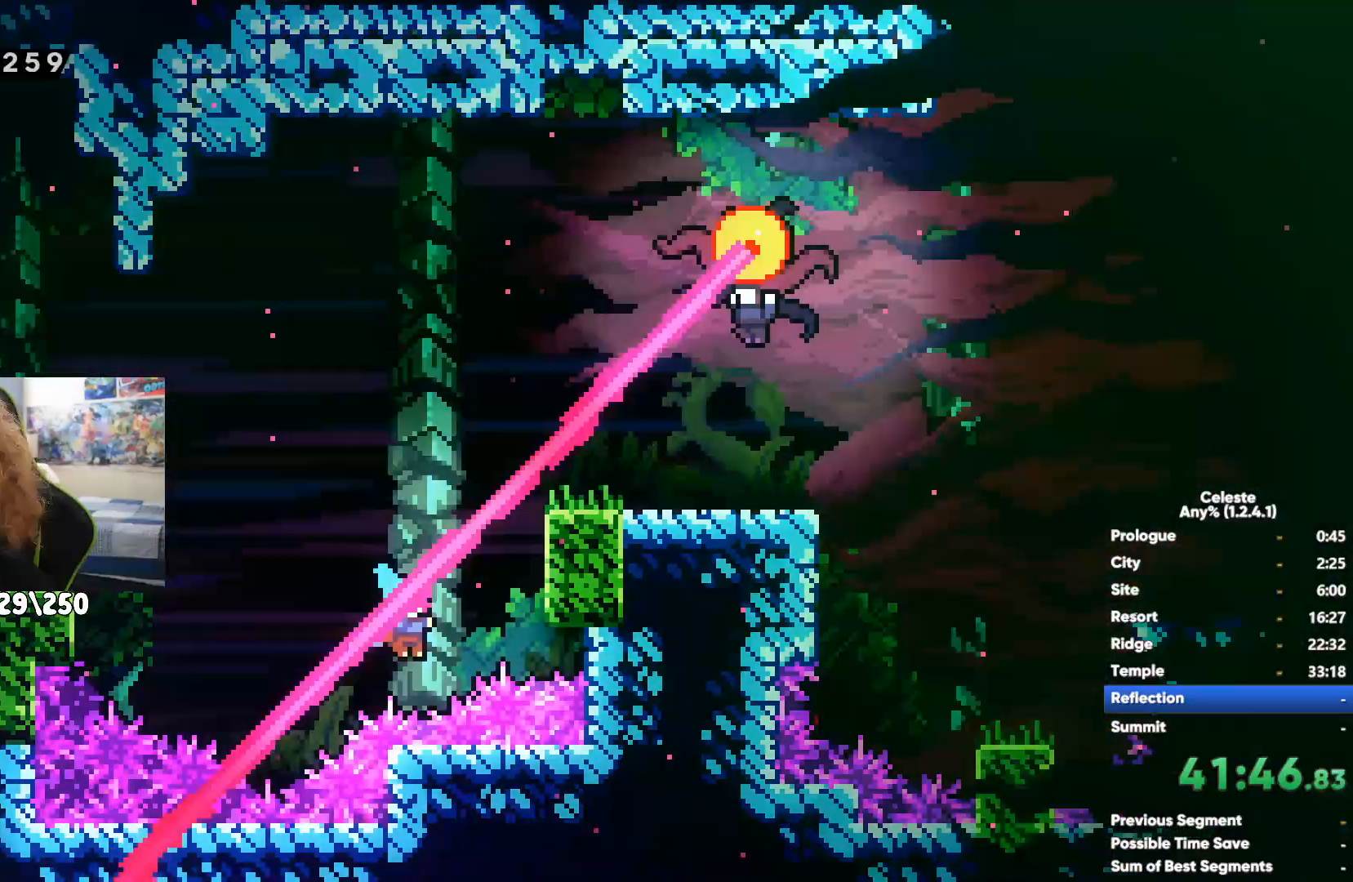
{"buttons": [], "left_stick": "right", "right_stick": "center", "events": [[183, "left_stick", "right"]]}
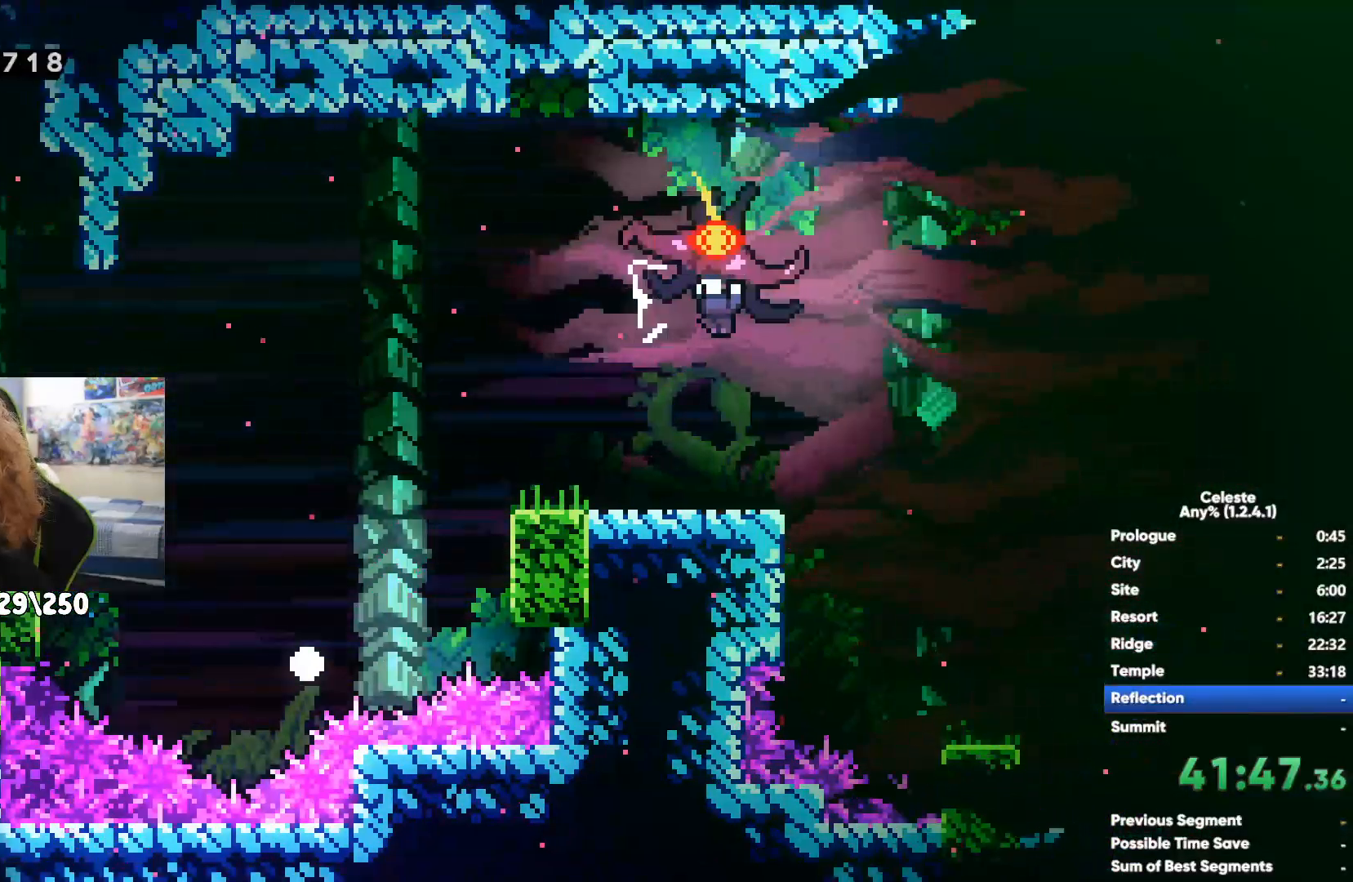
{"buttons": [], "left_stick": "right", "right_stick": "center", "events": []}
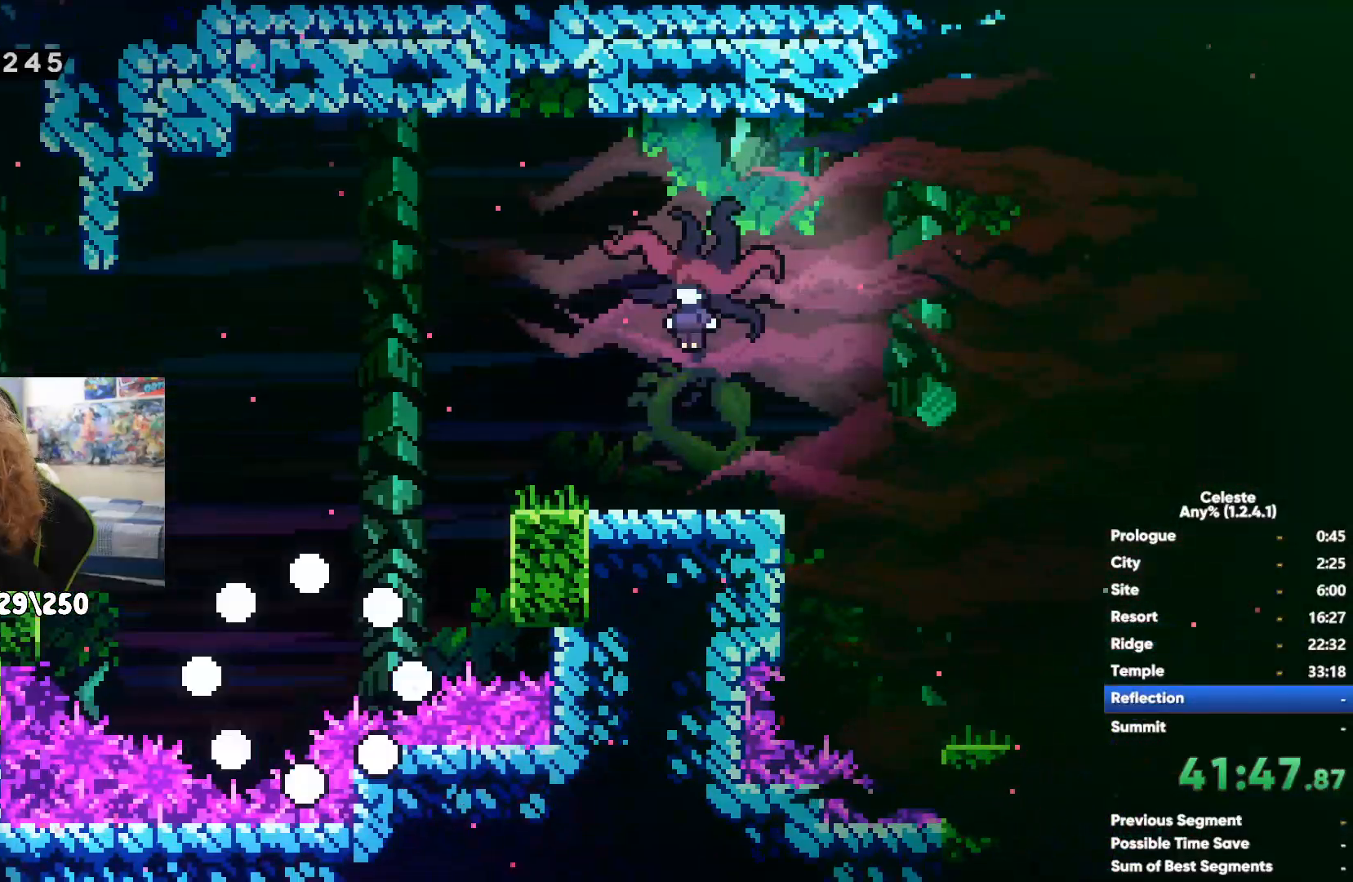
{"buttons": [], "left_stick": "right", "right_stick": "center", "events": [[100, "A", "down"], [167, "A", "up"], [250, "A", "down"], [333, "A", "up"], [433, "A", "down"], [500, "A", "up"]]}
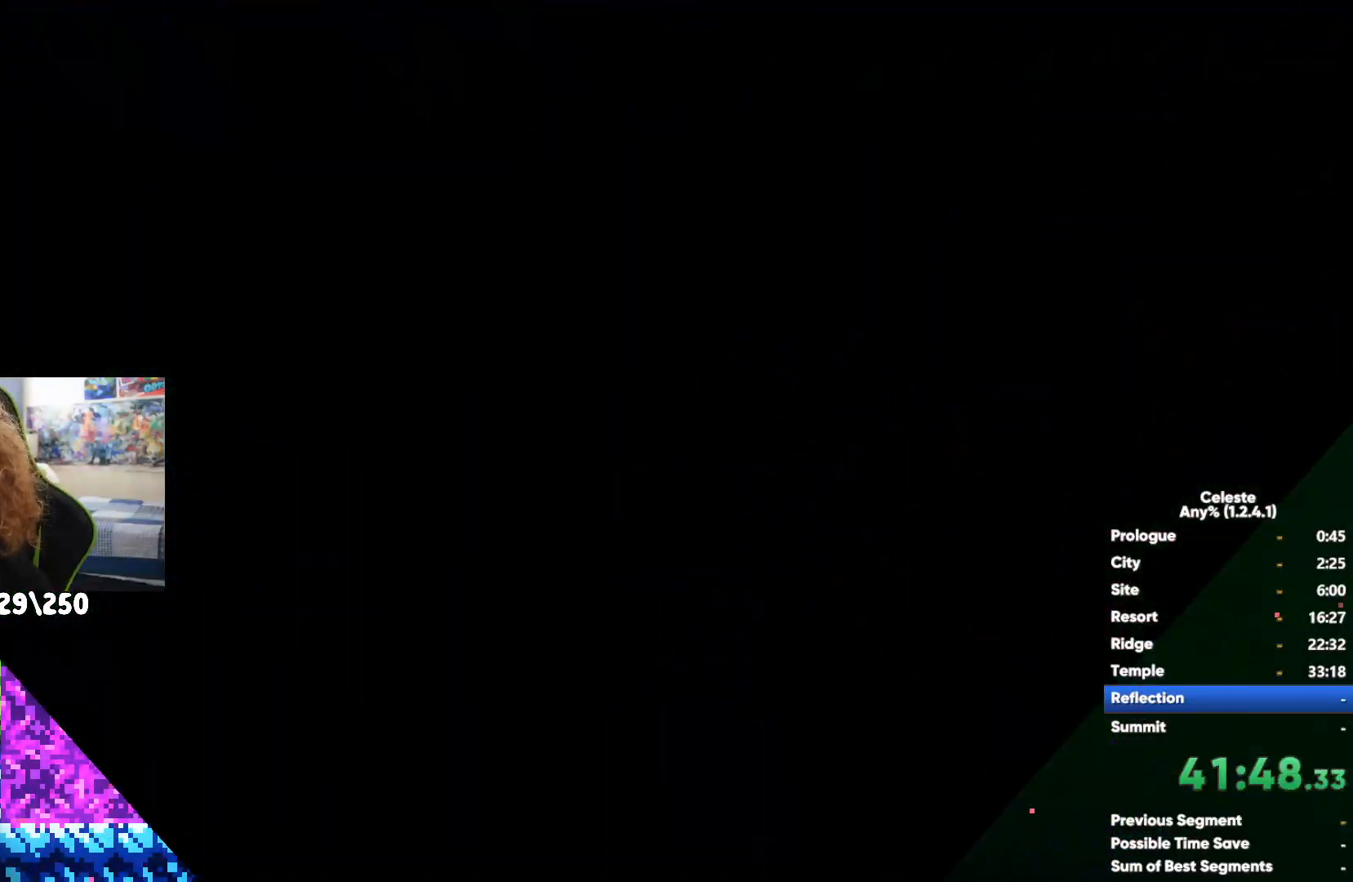
{"buttons": [], "left_stick": "right", "right_stick": "center", "events": []}
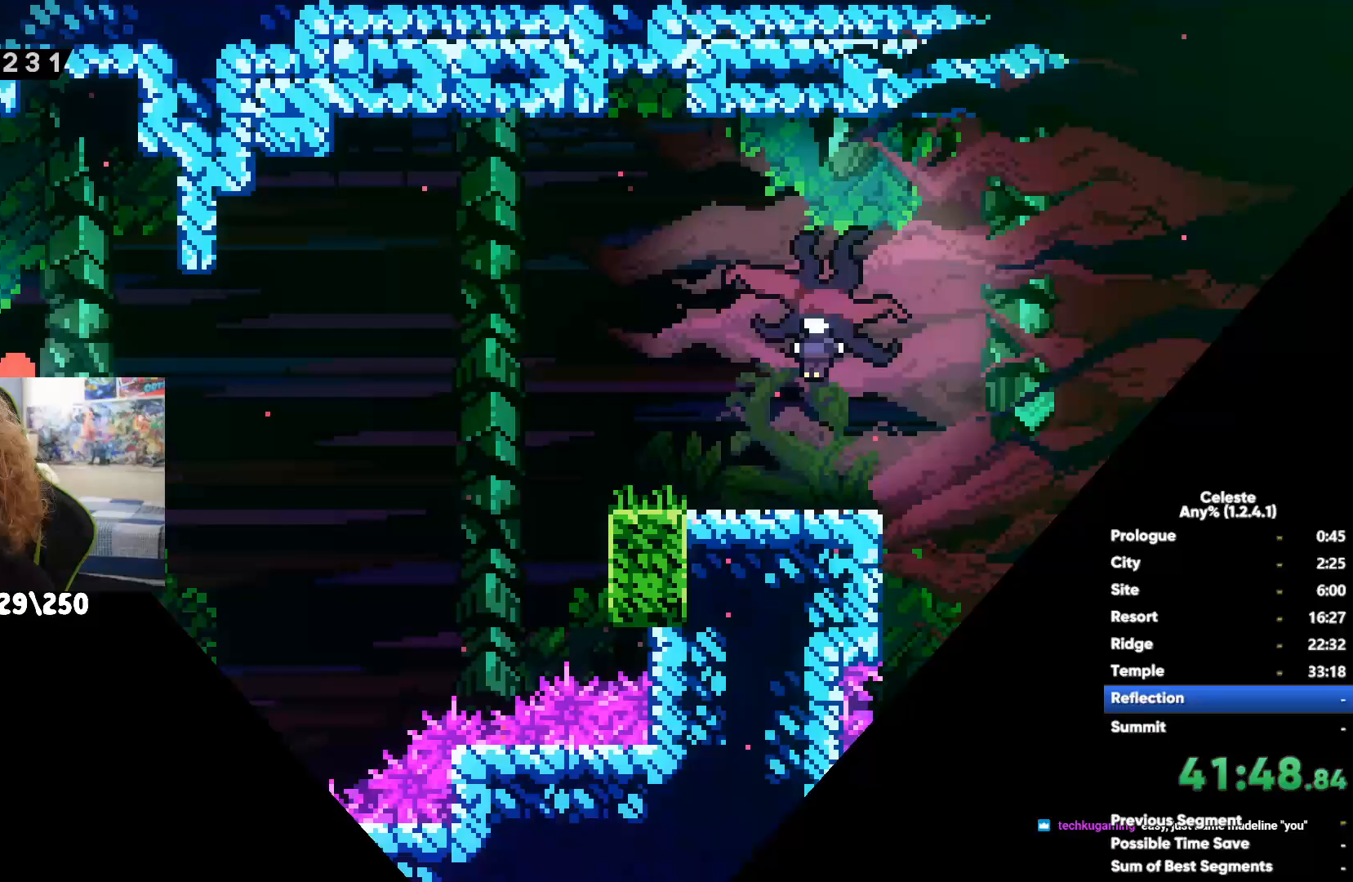
{"buttons": ["A"], "left_stick": "right", "right_stick": "center", "events": [[250, "A", "down"]]}
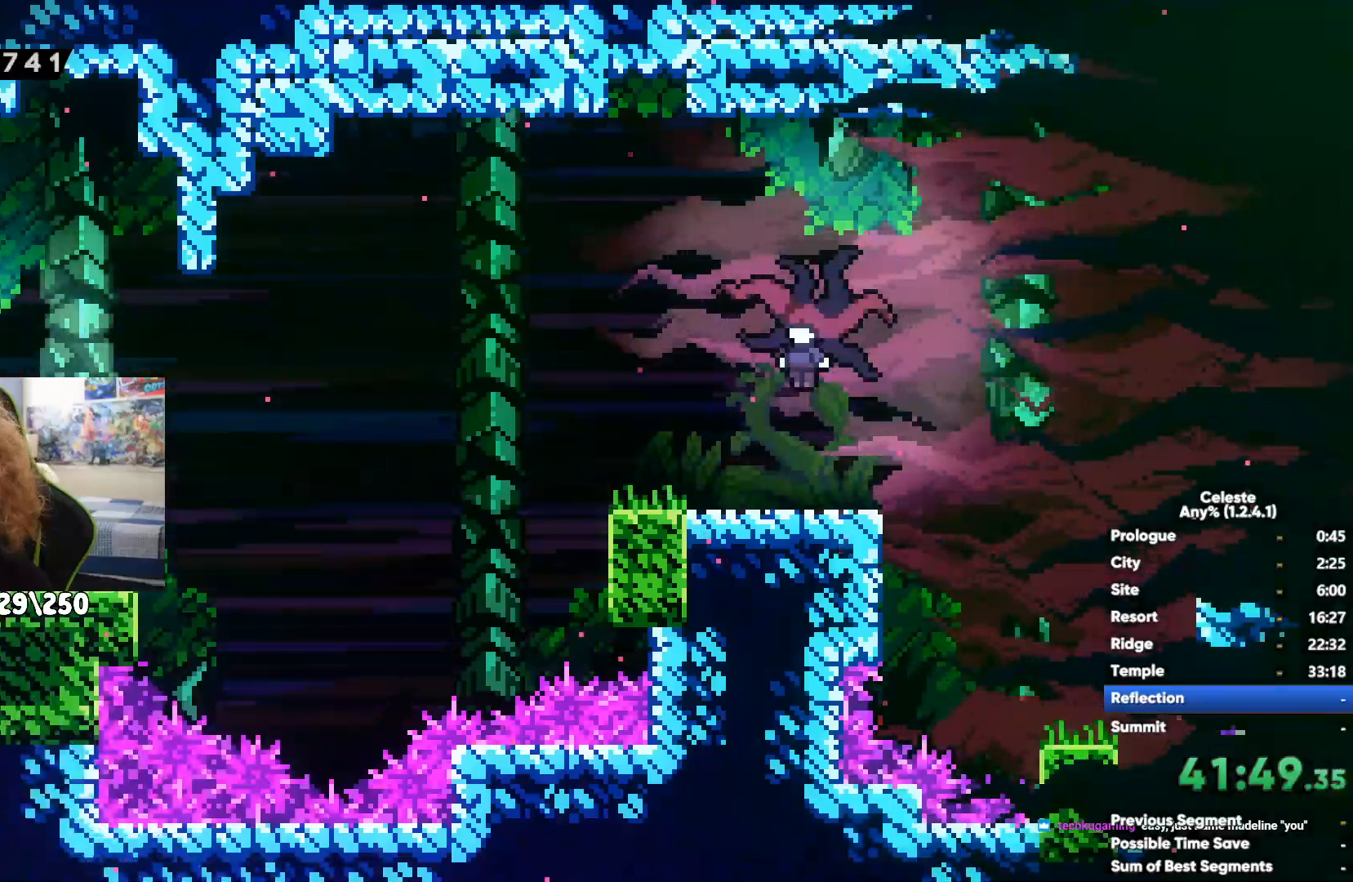
{"buttons": [], "left_stick": "right", "right_stick": "center", "events": [[117, "A", "up"], [150, "X", "down"], [333, "X", "up"]]}
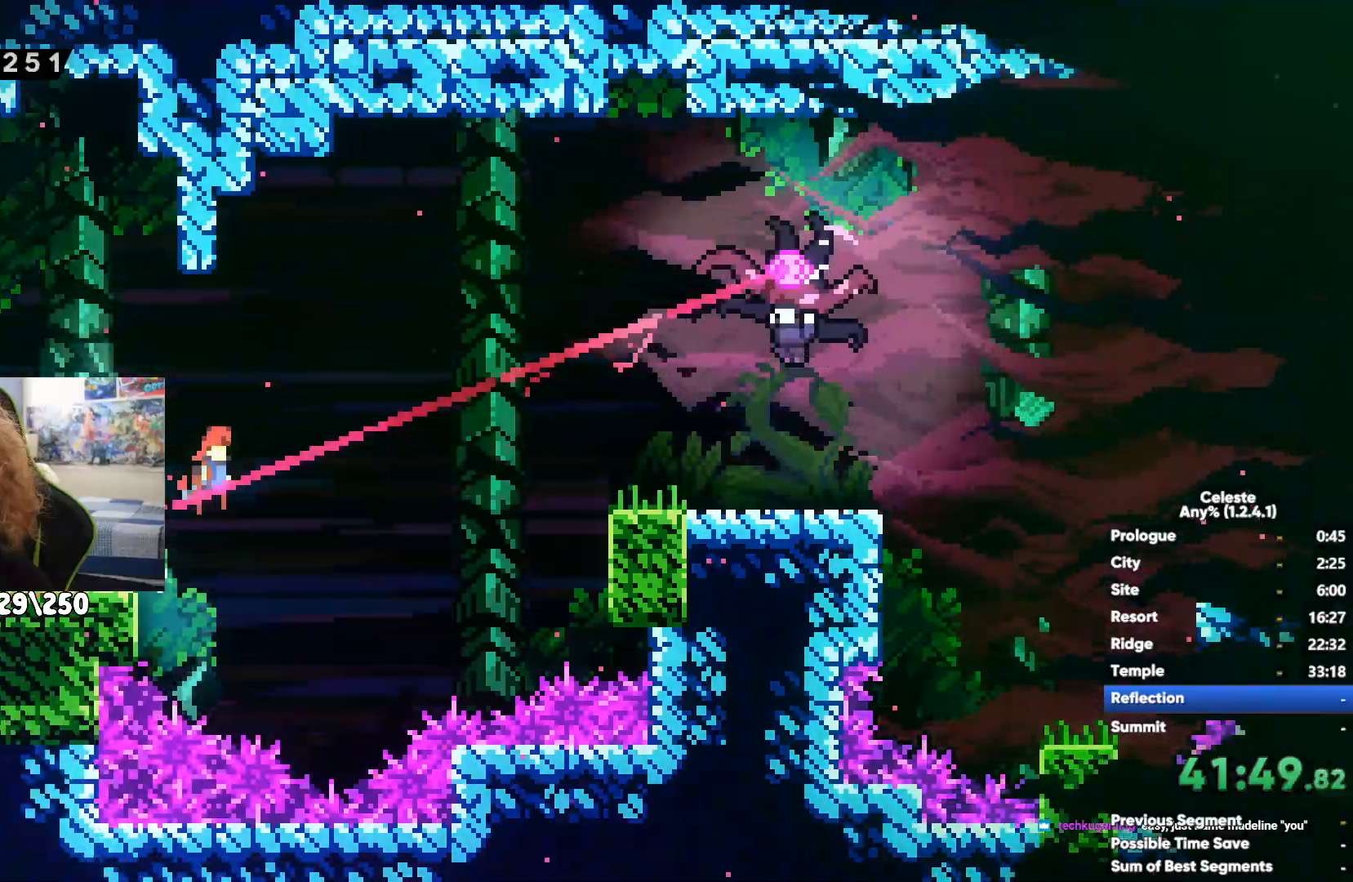
{"buttons": ["X"], "left_stick": "up", "right_stick": "center", "events": [[33, "R1", "down"], [217, "R1", "up"], [367, "A", "down"], [383, "left_stick", "up"], [450, "X", "down"], [467, "A", "up"]]}